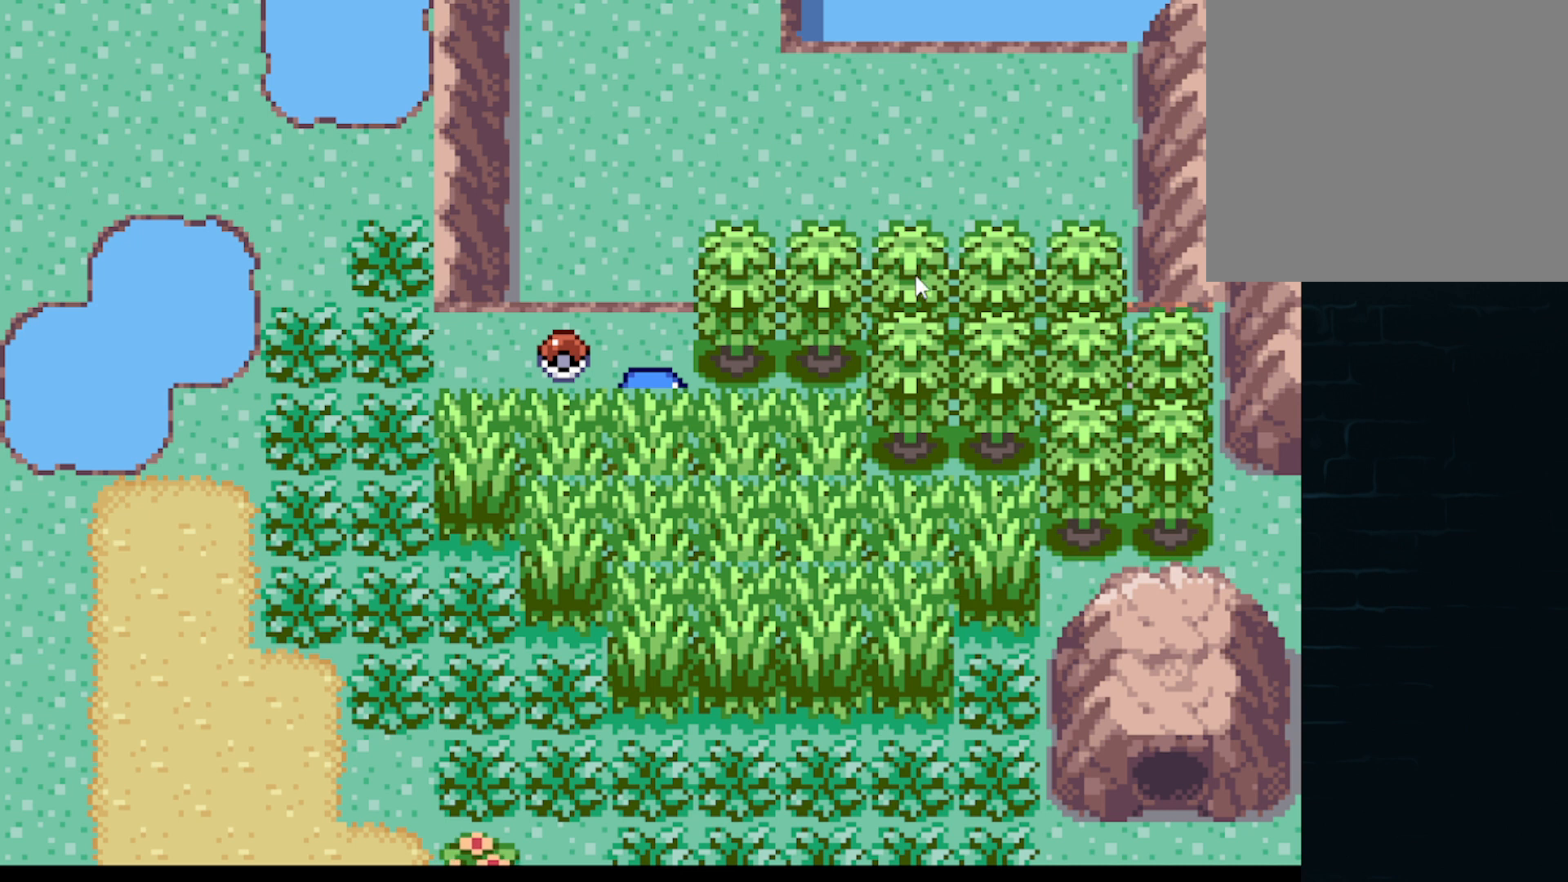
Gameplay with a controller (Xbox layout); each line is a JSON object with the inputs held at the frame after it. "events" lists button and stick changes between this image and that frame as [ms after this image, input, new state], when the widget could be followed in between. Not read: L3 R3 right_stick.
{"buttons": [], "left_stick": "up", "events": [[417, "left_stick", "up"]]}
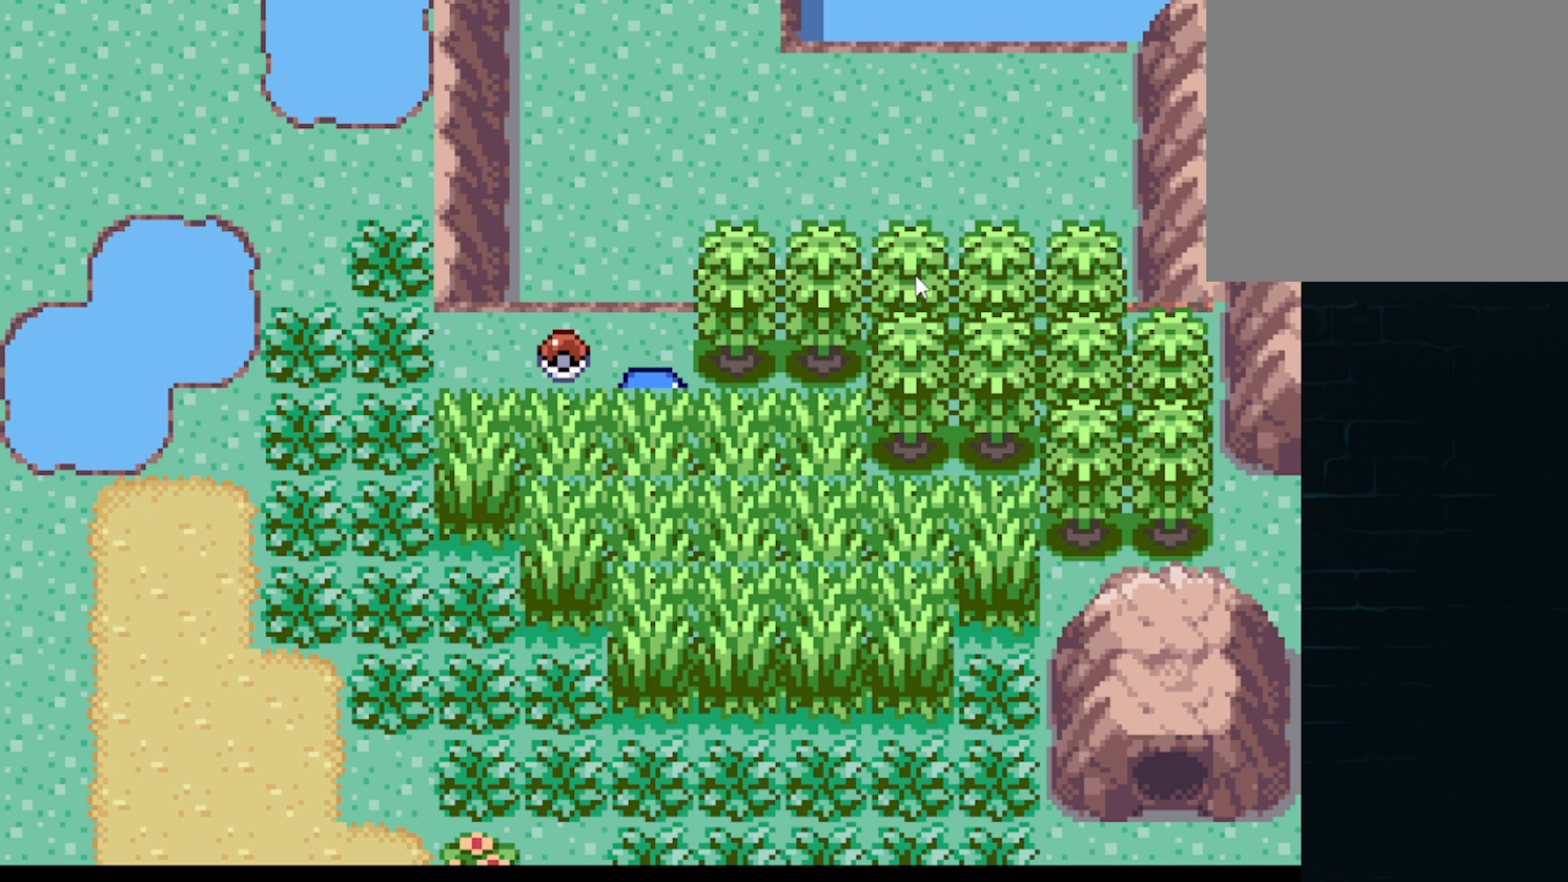
{"buttons": [], "left_stick": "center", "events": [[292, "left_stick", "center"]]}
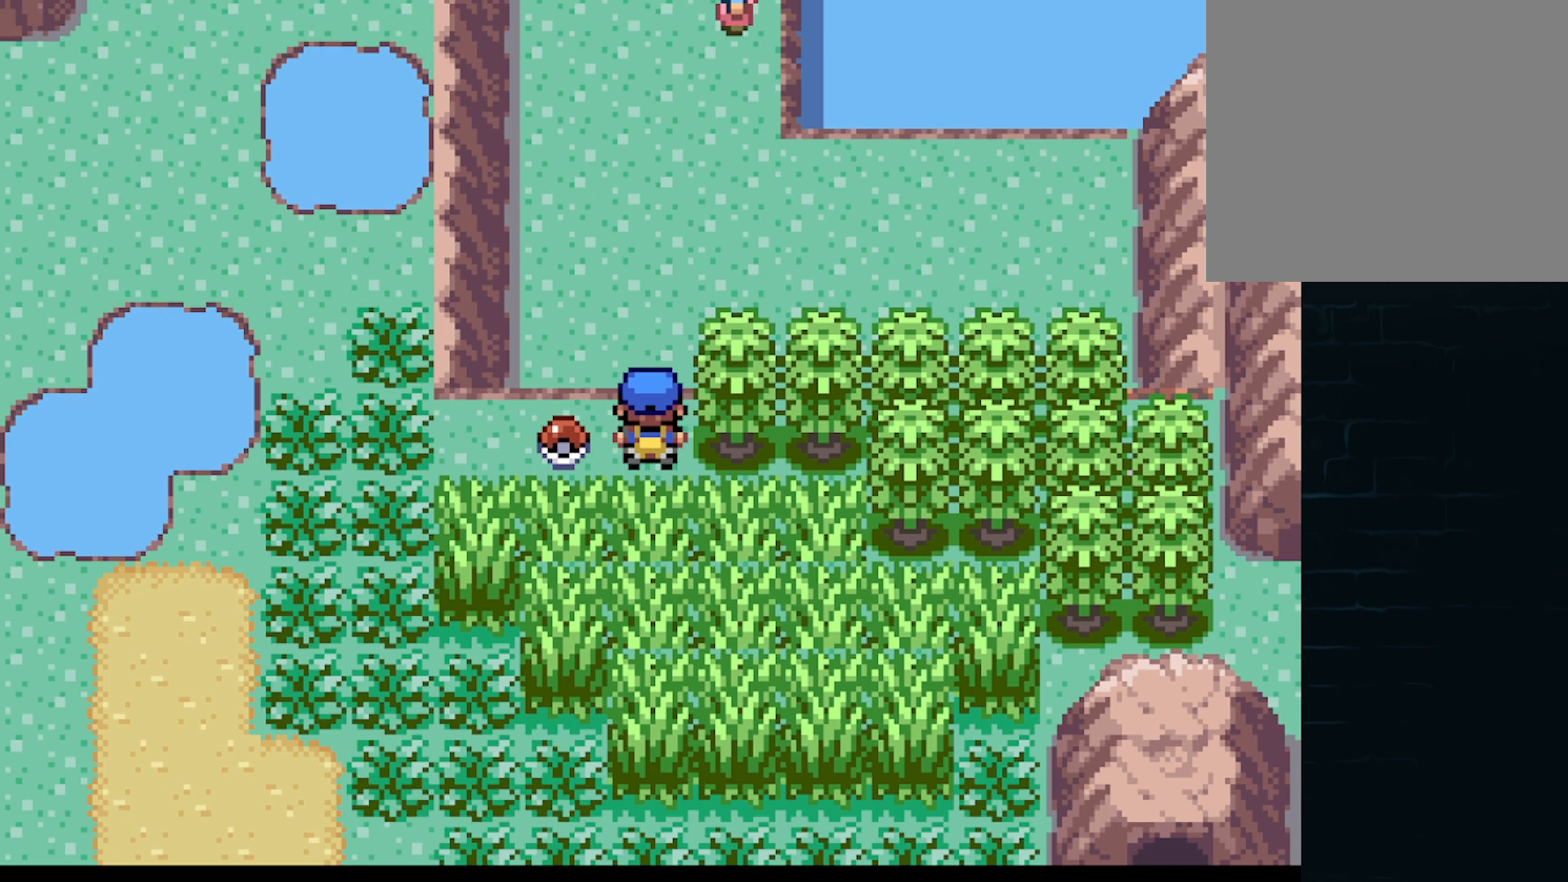
{"buttons": [], "left_stick": "center", "events": [[167, "DPAD_LEFT", "down"], [333, "B", "down"], [333, "DPAD_LEFT", "up"], [375, "B", "up"]]}
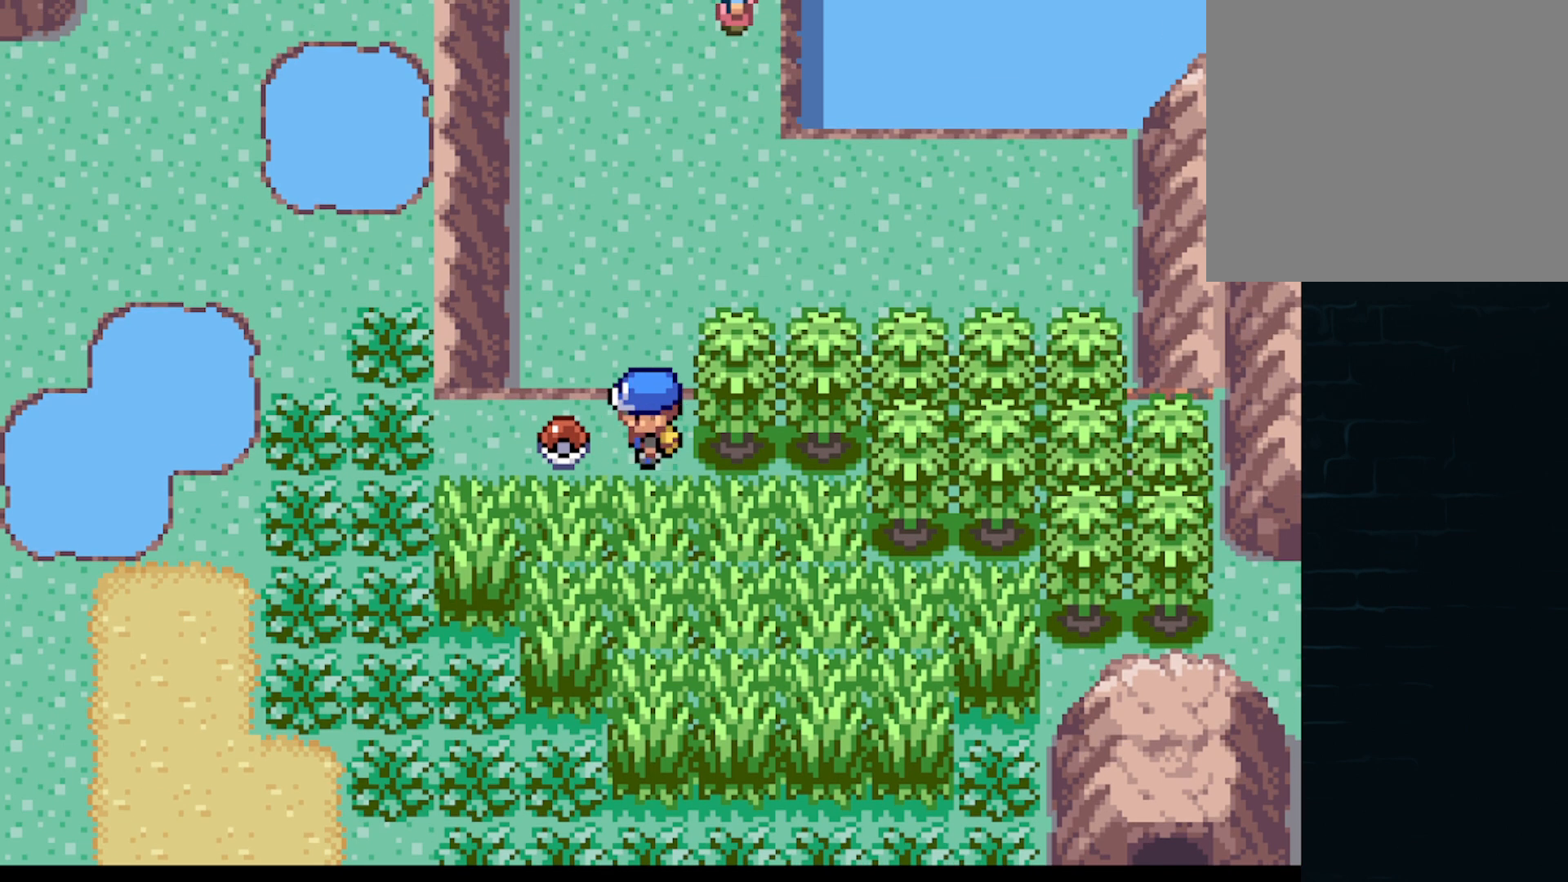
{"buttons": [], "left_stick": "center", "events": [[42, "B", "down"], [167, "B", "up"]]}
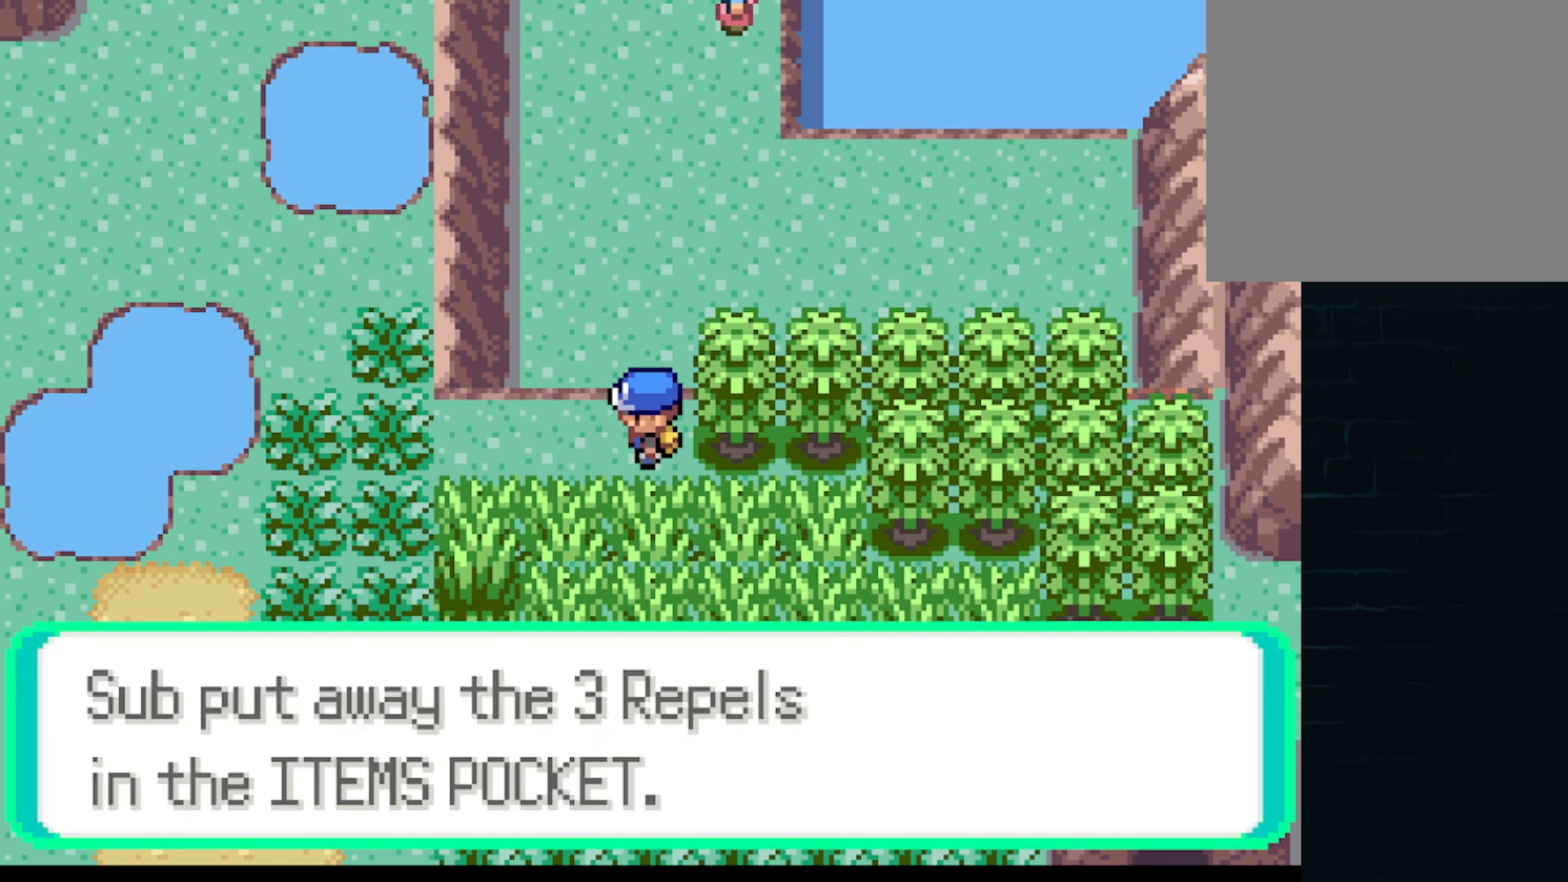
{"buttons": ["A", "DPAD_DOWN"], "left_stick": "center", "events": [[41, "A", "down"], [83, "A", "up"], [250, "A", "down"], [250, "DPAD_DOWN", "down"]]}
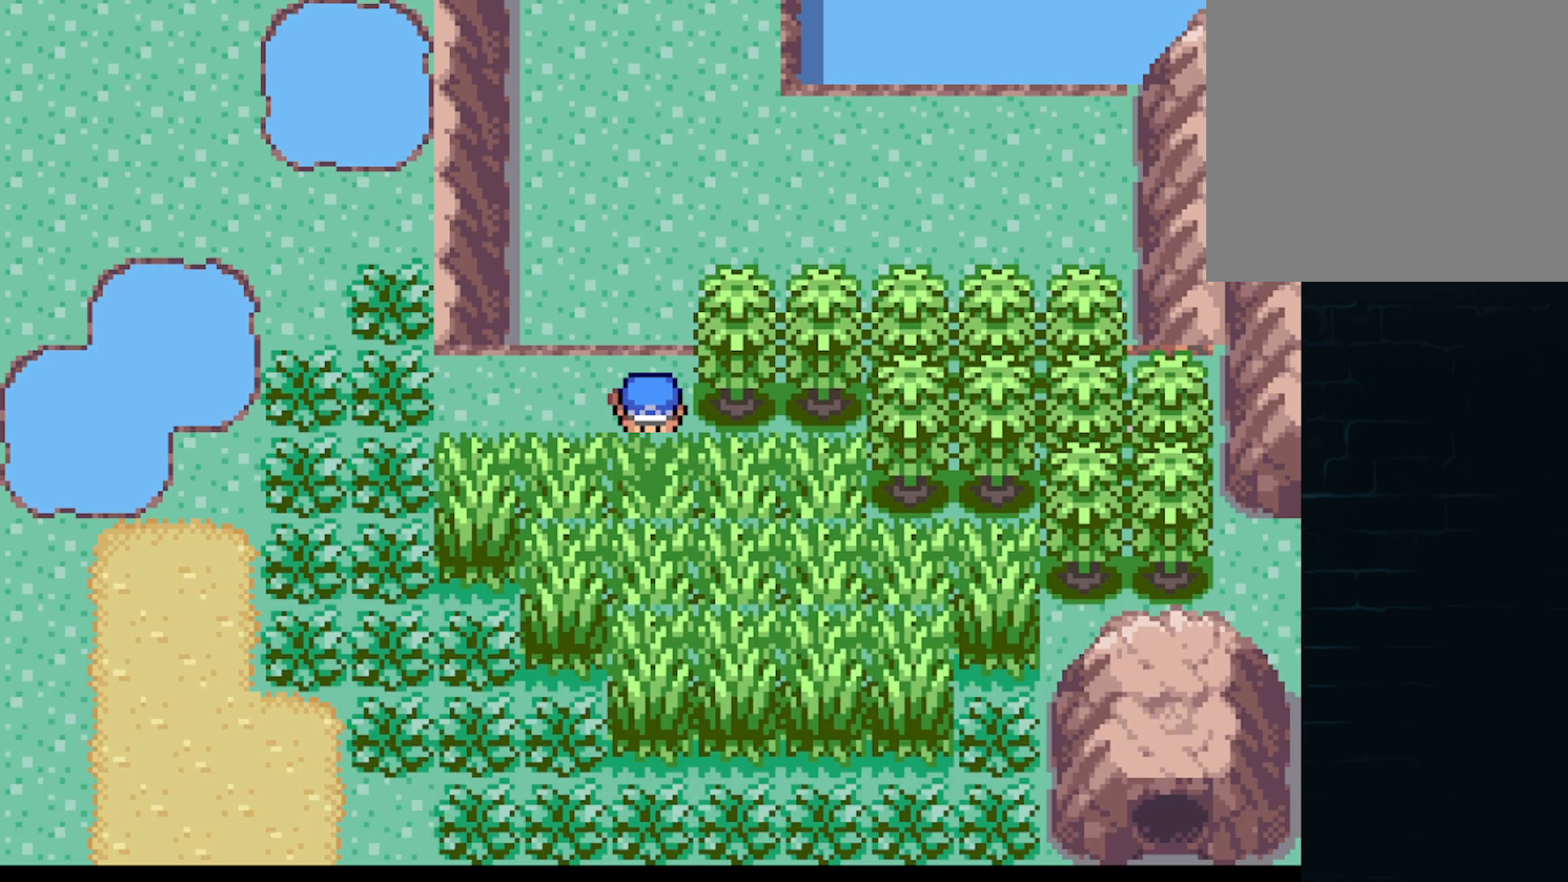
{"buttons": ["A", "DPAD_DOWN"], "left_stick": "center", "events": []}
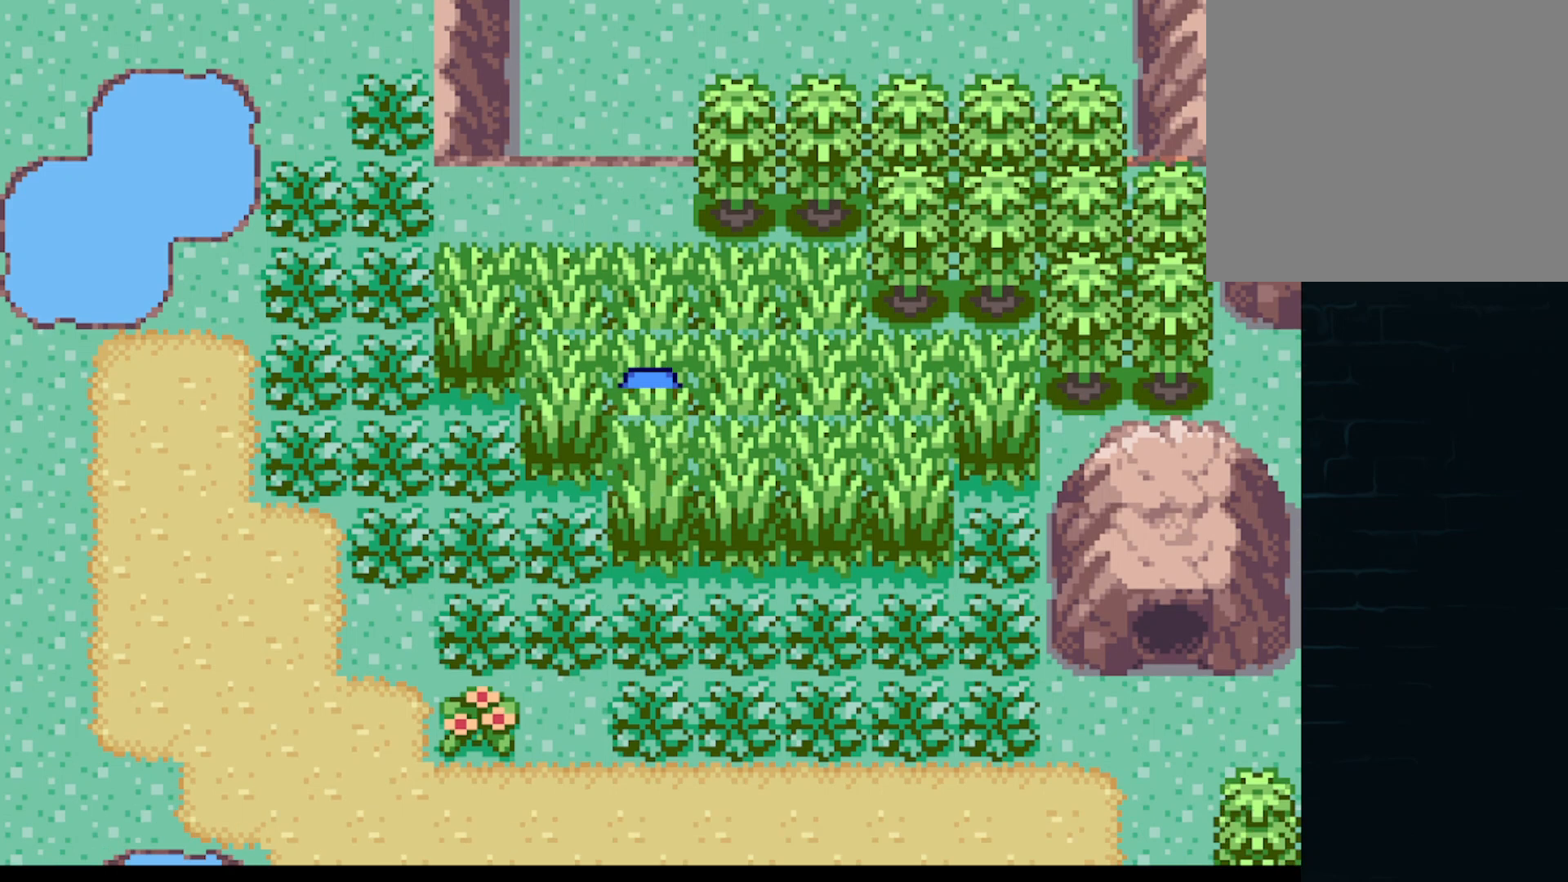
{"buttons": [], "left_stick": "center", "events": [[500, "A", "up"], [500, "DPAD_DOWN", "up"]]}
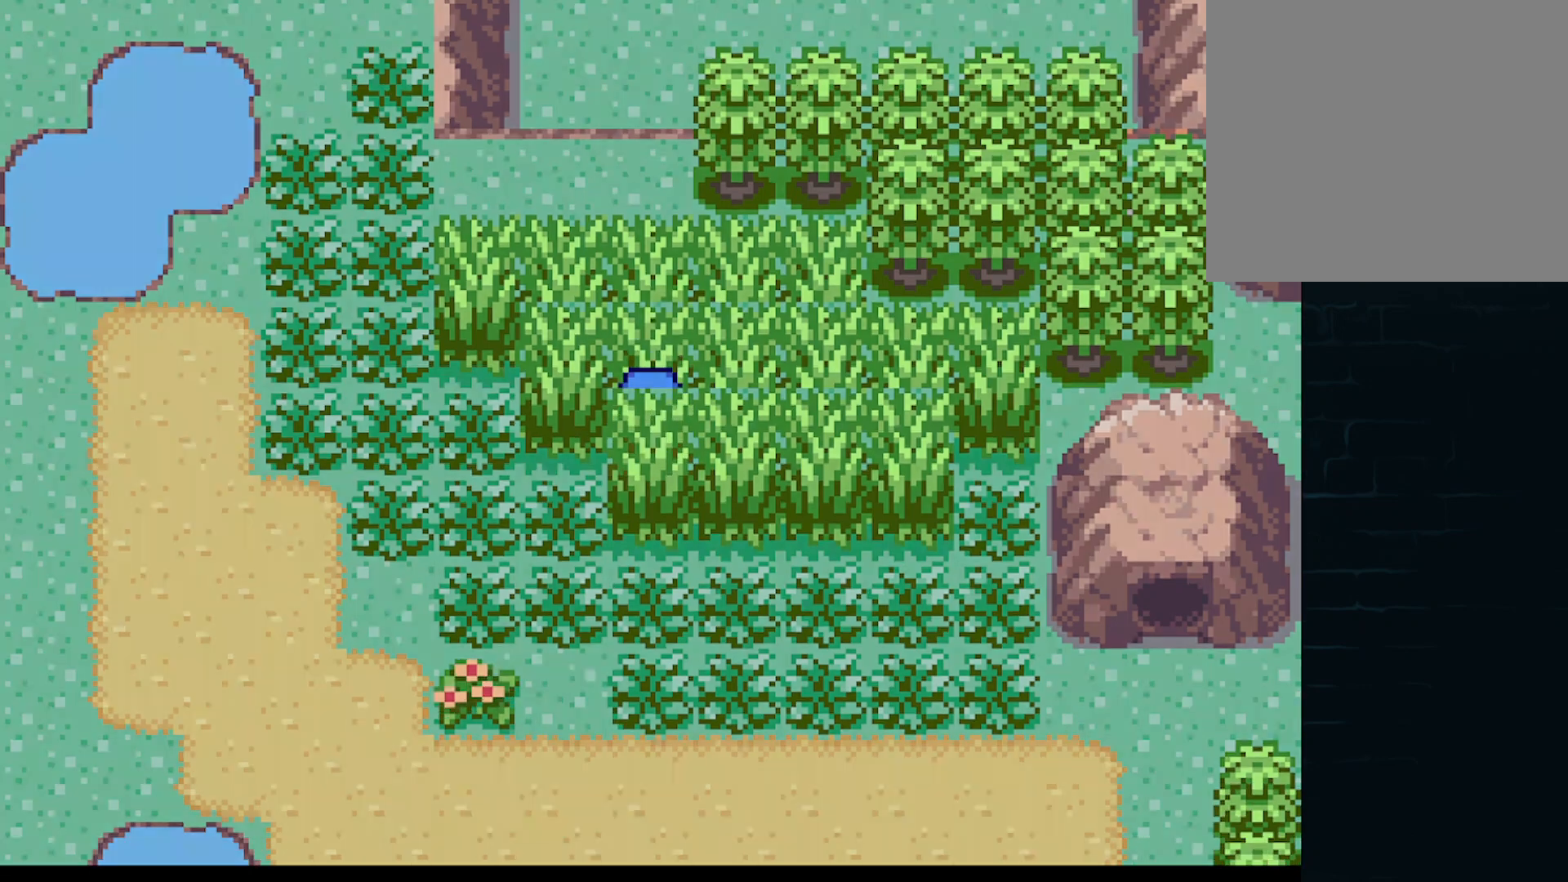
{"buttons": ["DPAD_RIGHT"], "left_stick": "center", "events": [[167, "A", "down"], [209, "A", "up"], [209, "DPAD_UP", "down"], [292, "DPAD_LEFT", "down"], [292, "DPAD_UP", "up"], [334, "A", "down"], [417, "A", "up"], [459, "DPAD_LEFT", "up"], [459, "DPAD_RIGHT", "down"]]}
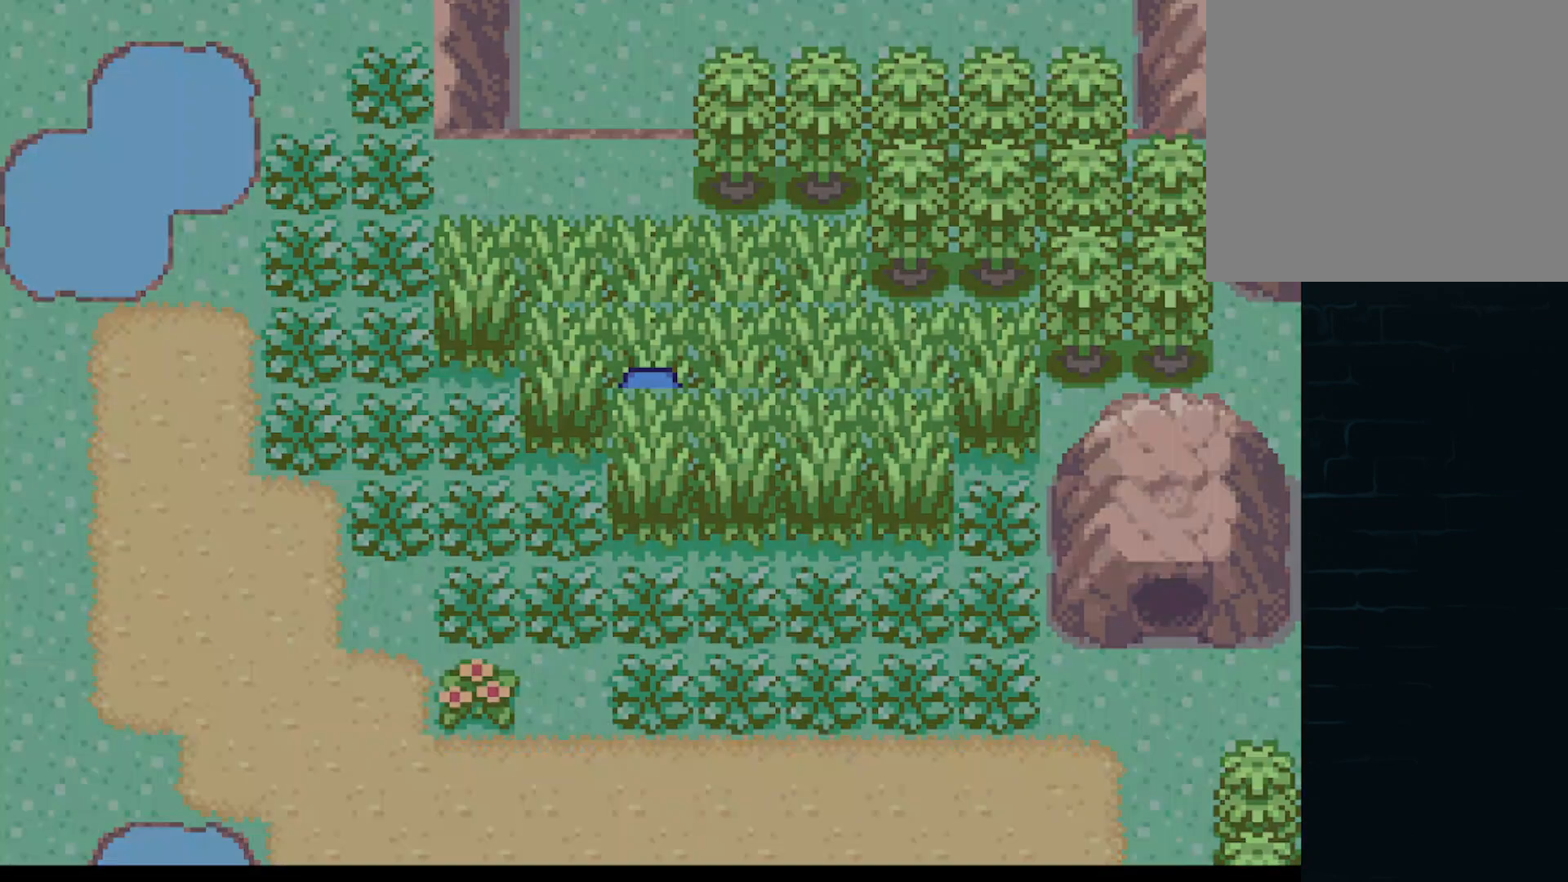
{"buttons": [], "left_stick": "center", "events": [[41, "DPAD_RIGHT", "up"], [41, "DPAD_UP", "down"], [83, "A", "down"], [125, "A", "up"], [250, "DPAD_UP", "up"], [292, "A", "down"], [417, "A", "up"]]}
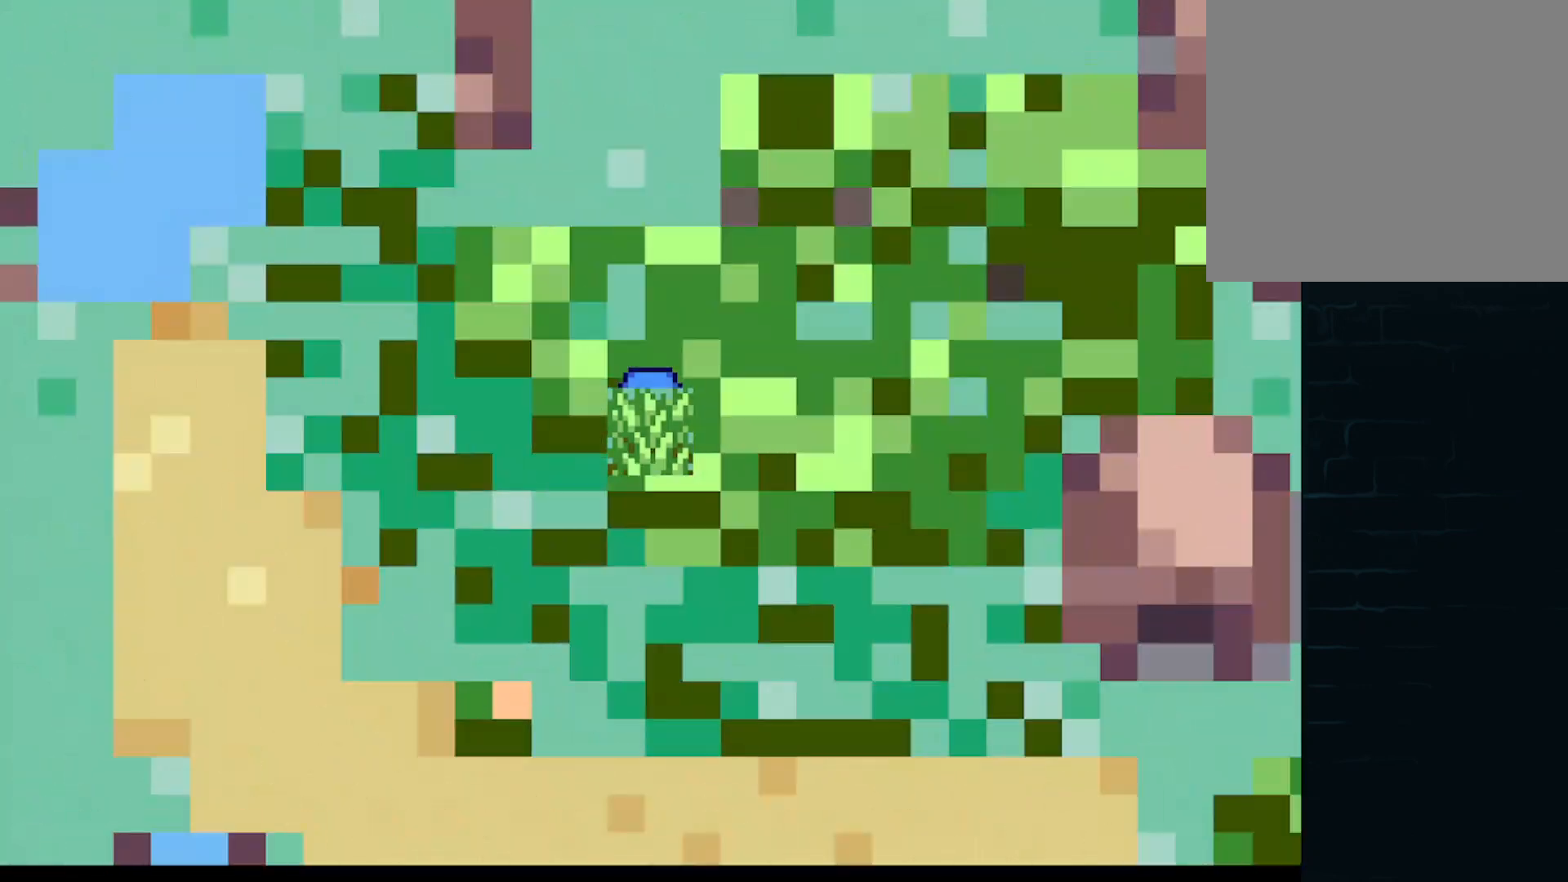
{"buttons": [], "left_stick": "center", "events": [[125, "A", "down"], [334, "A", "up"]]}
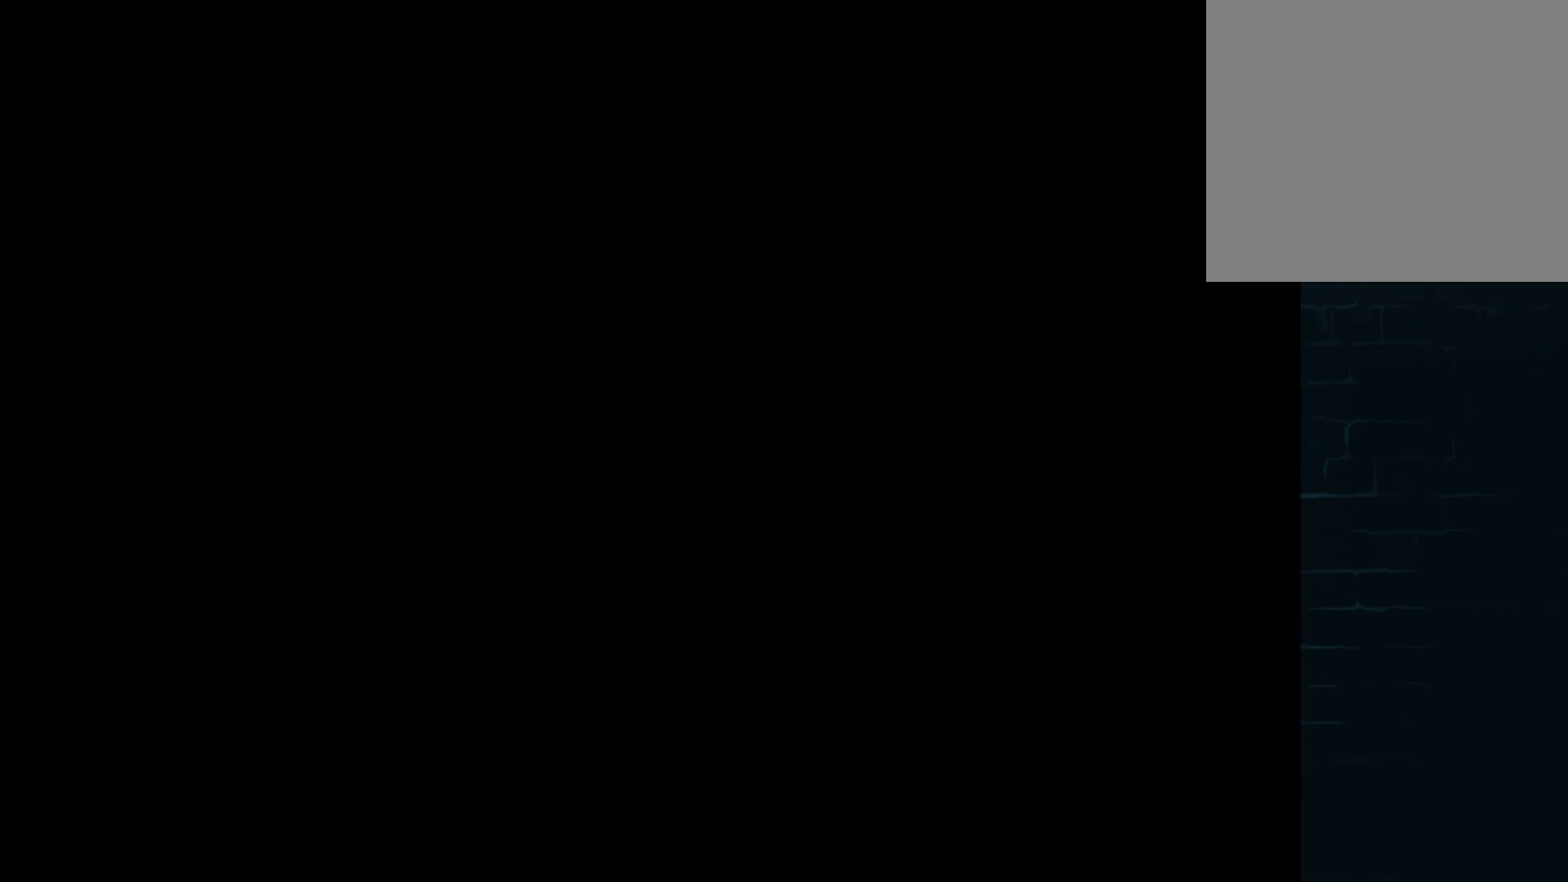
{"buttons": [], "left_stick": "center", "events": [[83, "A", "down"], [208, "A", "up"]]}
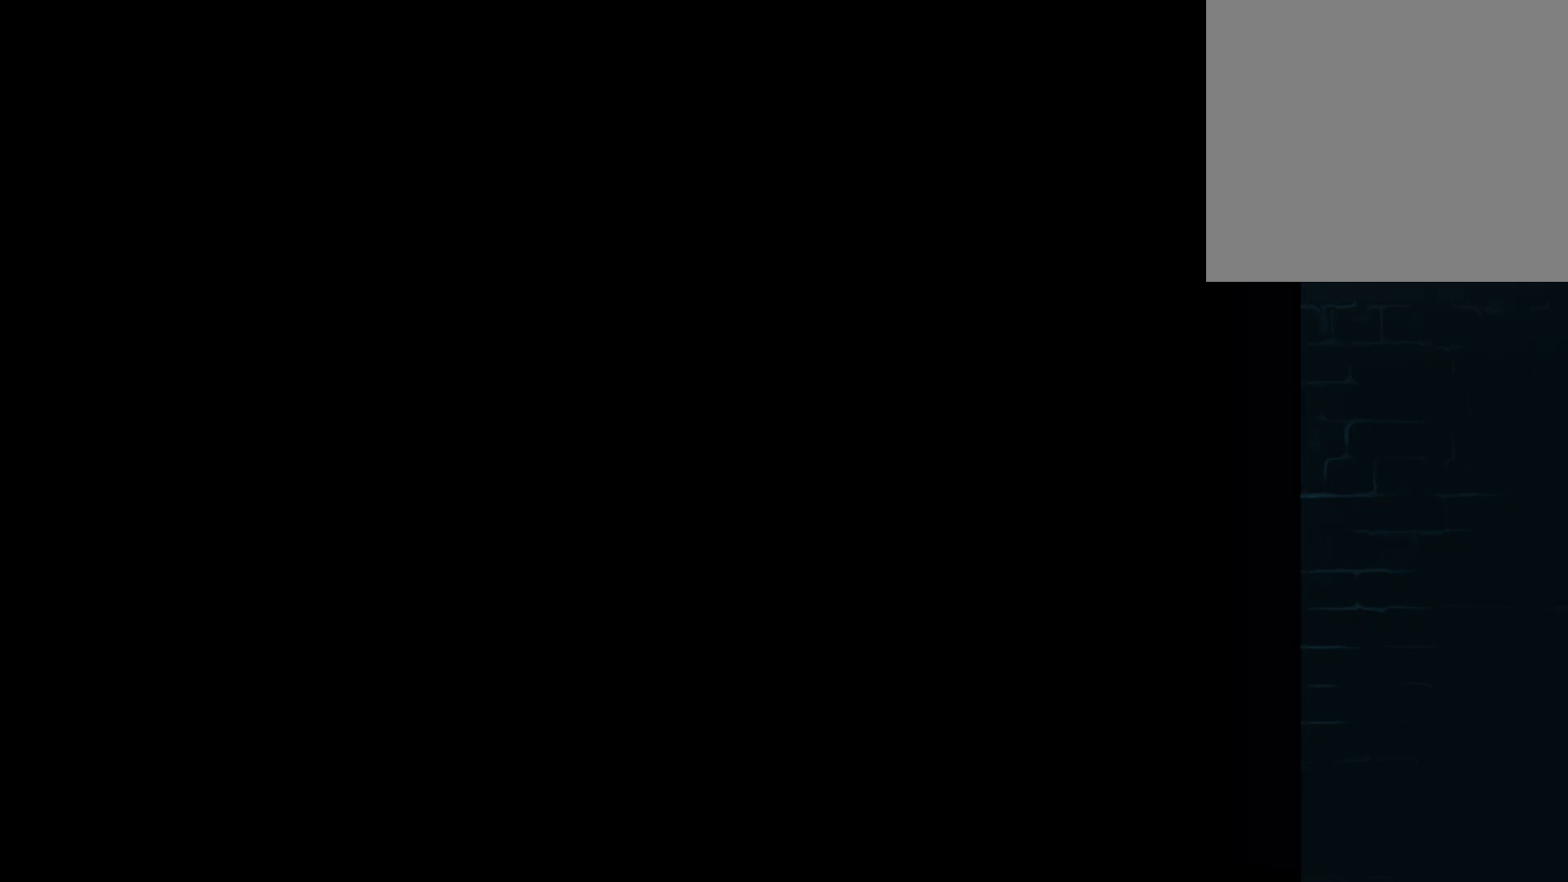
{"buttons": [], "left_stick": "center", "events": [[209, "A", "down"], [376, "A", "up"]]}
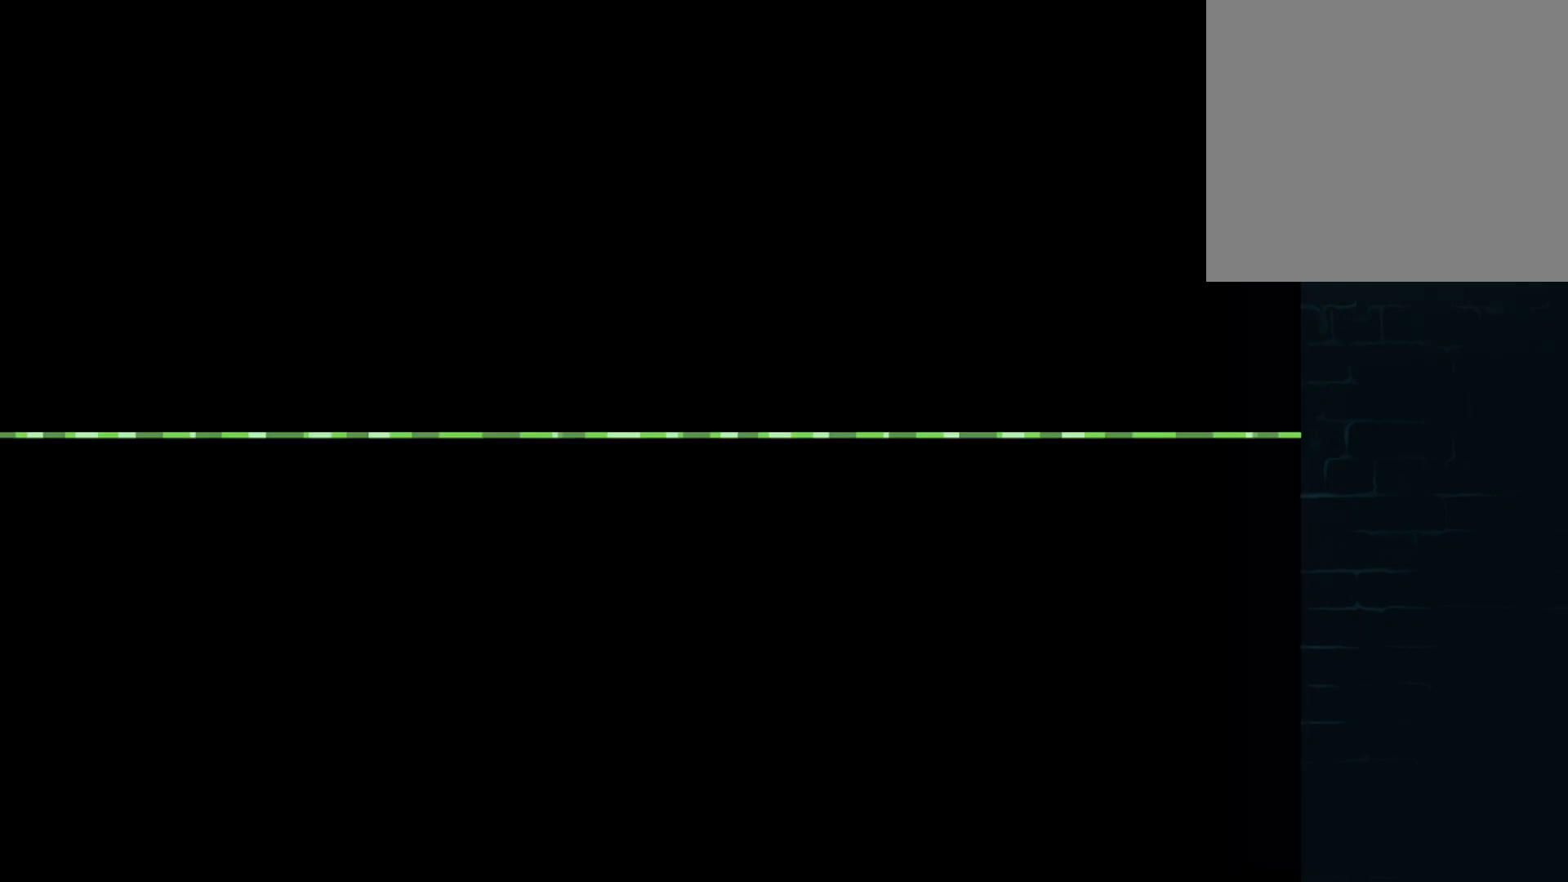
{"buttons": ["A"], "left_stick": "center", "events": [[83, "A", "down"], [250, "A", "up"], [500, "A", "down"]]}
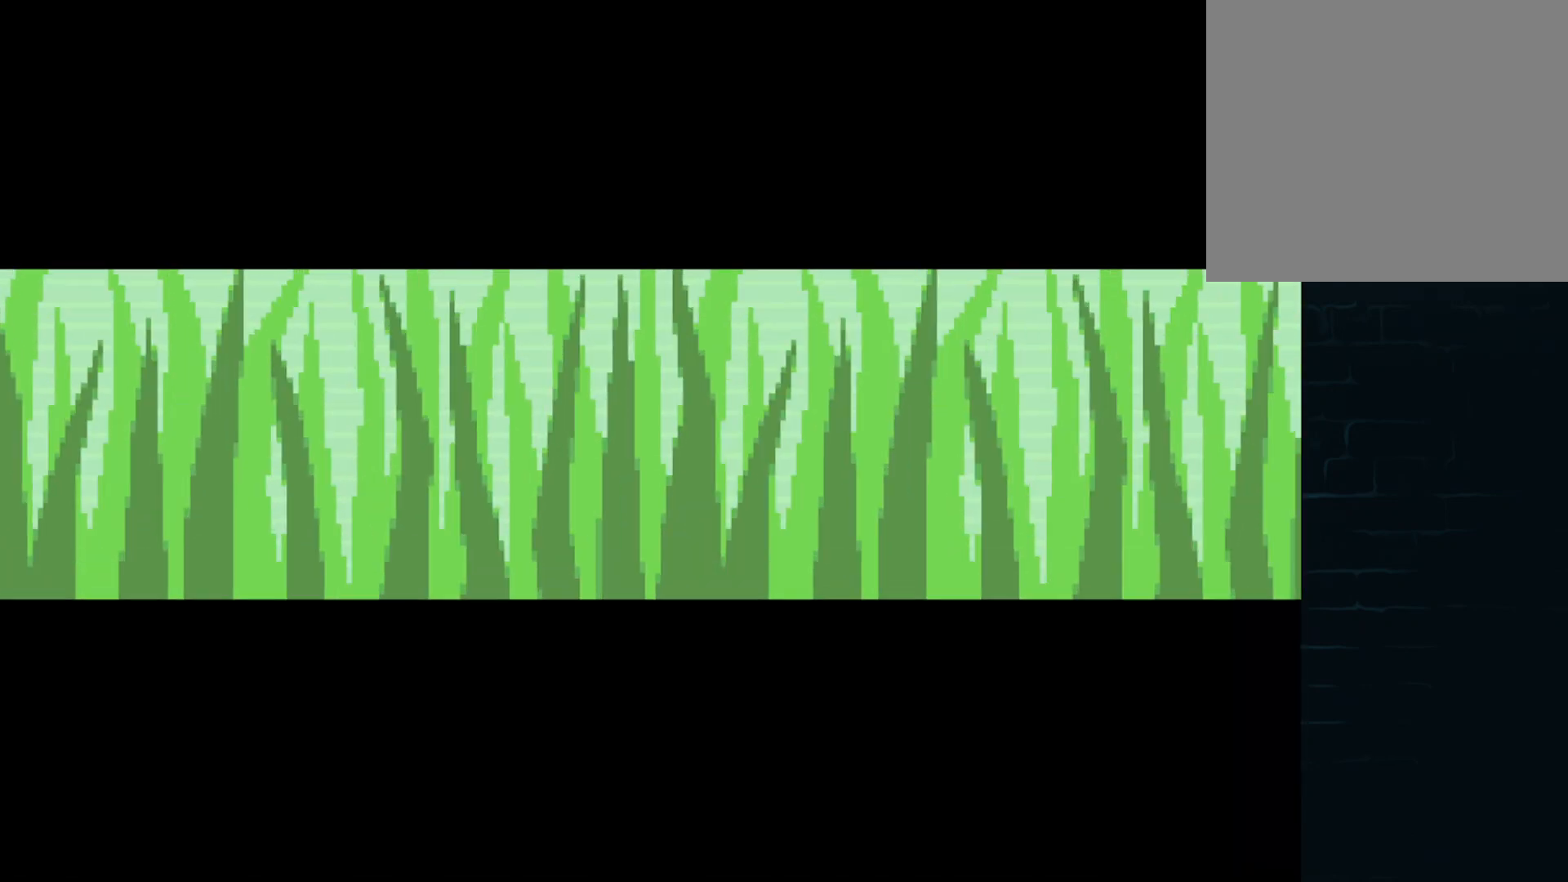
{"buttons": [], "left_stick": "center", "events": [[167, "A", "up"], [376, "A", "down"], [501, "A", "up"]]}
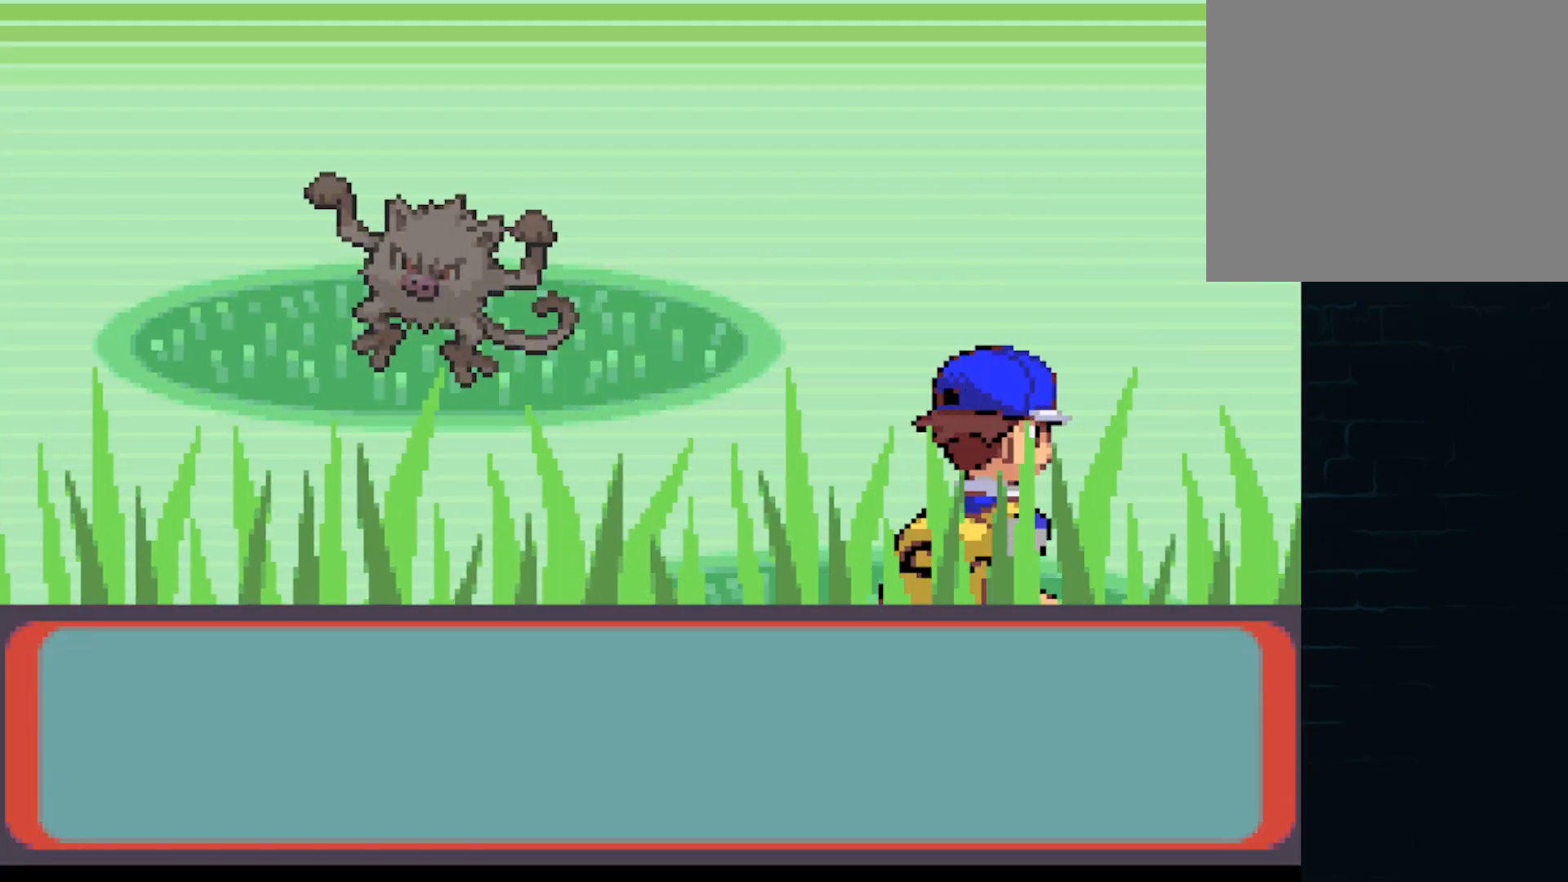
{"buttons": [], "left_stick": "center", "events": [[167, "A", "down"], [292, "A", "up"], [417, "A", "down"], [500, "A", "up"]]}
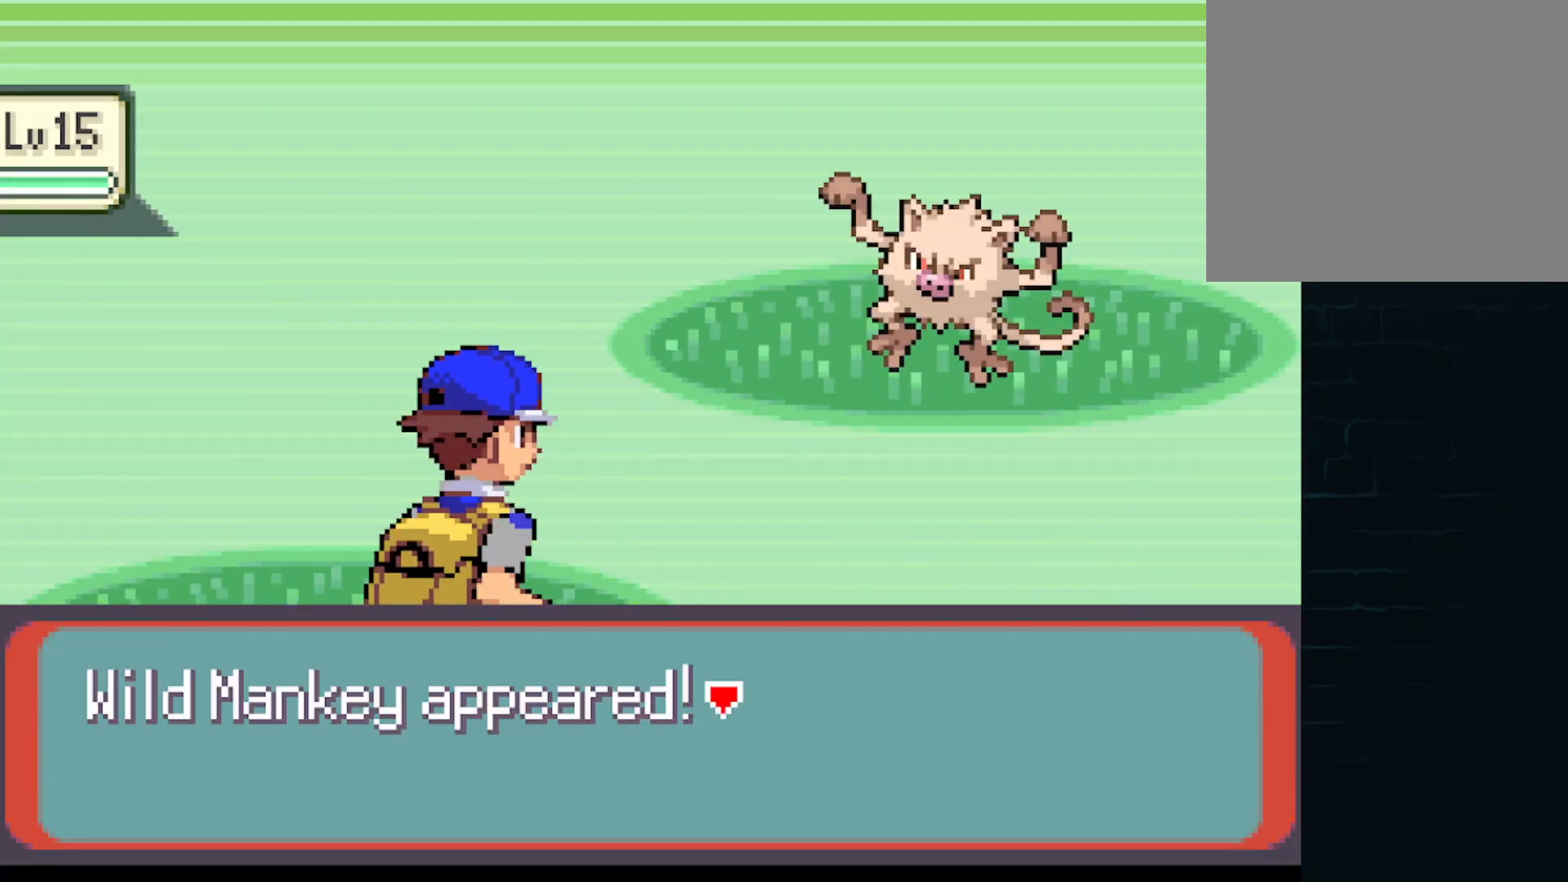
{"buttons": ["A"], "left_stick": "center", "events": [[84, "A", "down"], [167, "A", "up"], [292, "A", "down"], [376, "A", "up"], [501, "A", "down"]]}
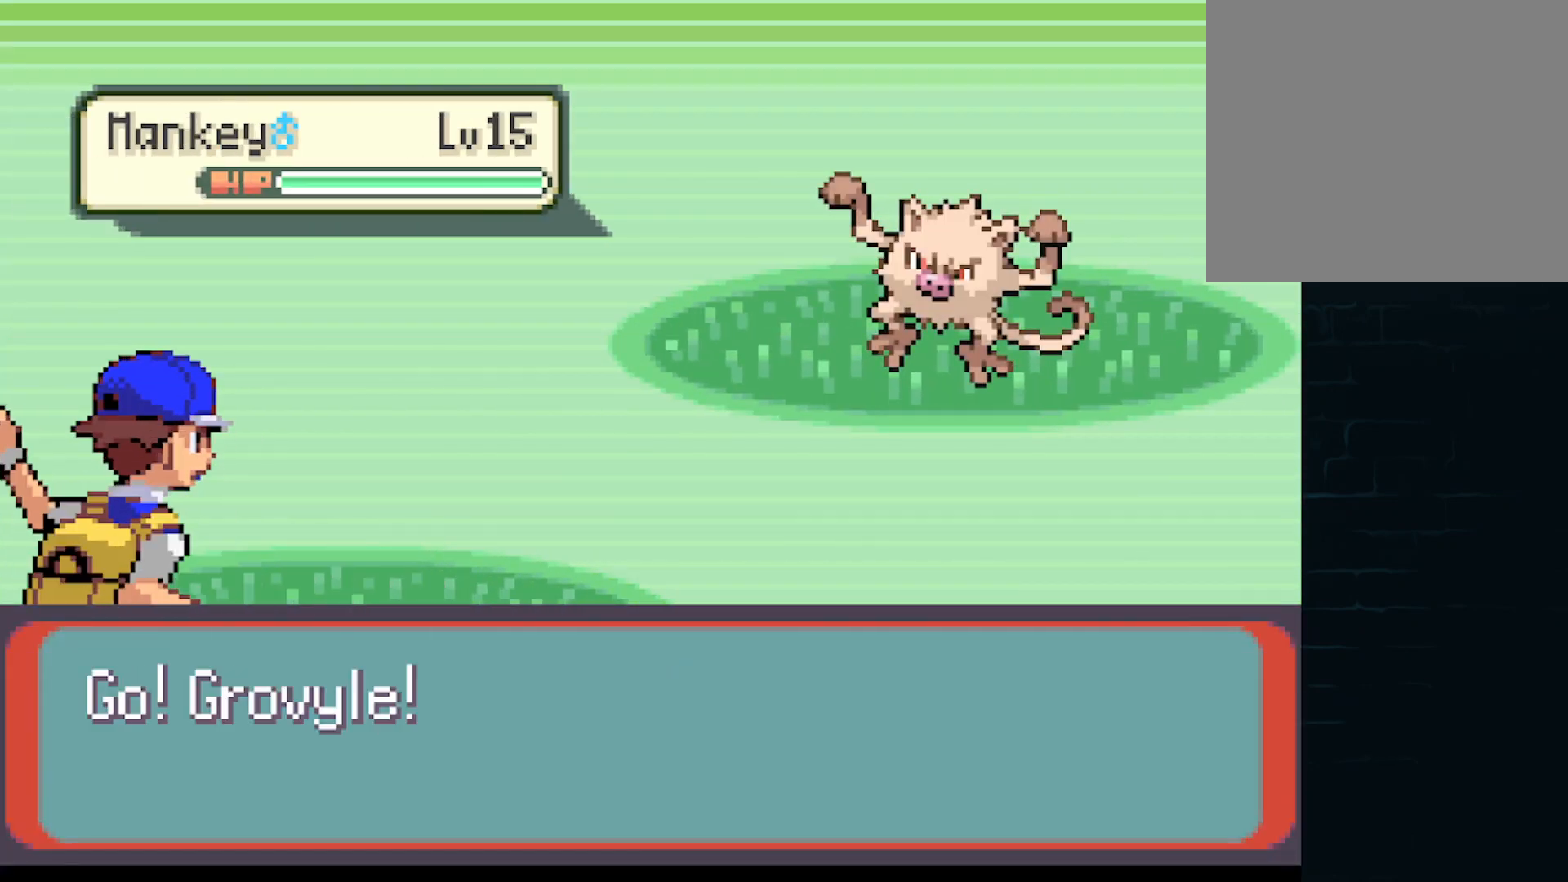
{"buttons": ["A"], "left_stick": "center", "events": [[83, "A", "up"], [208, "A", "down"], [333, "A", "up"], [500, "A", "down"]]}
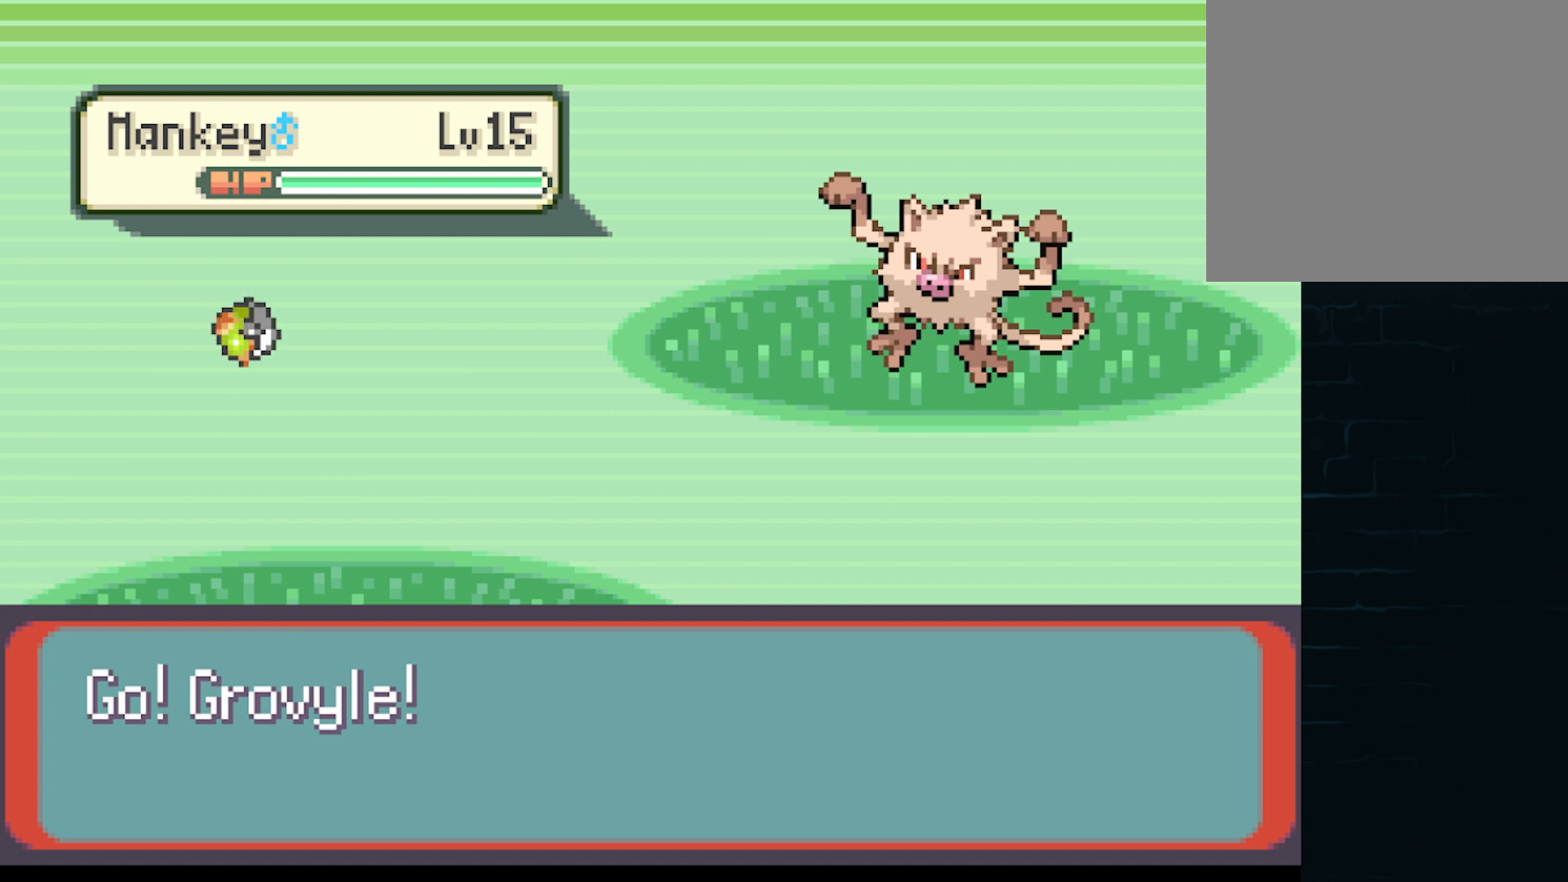
{"buttons": [], "left_stick": "center", "events": [[84, "A", "up"], [209, "A", "down"], [250, "A", "up"]]}
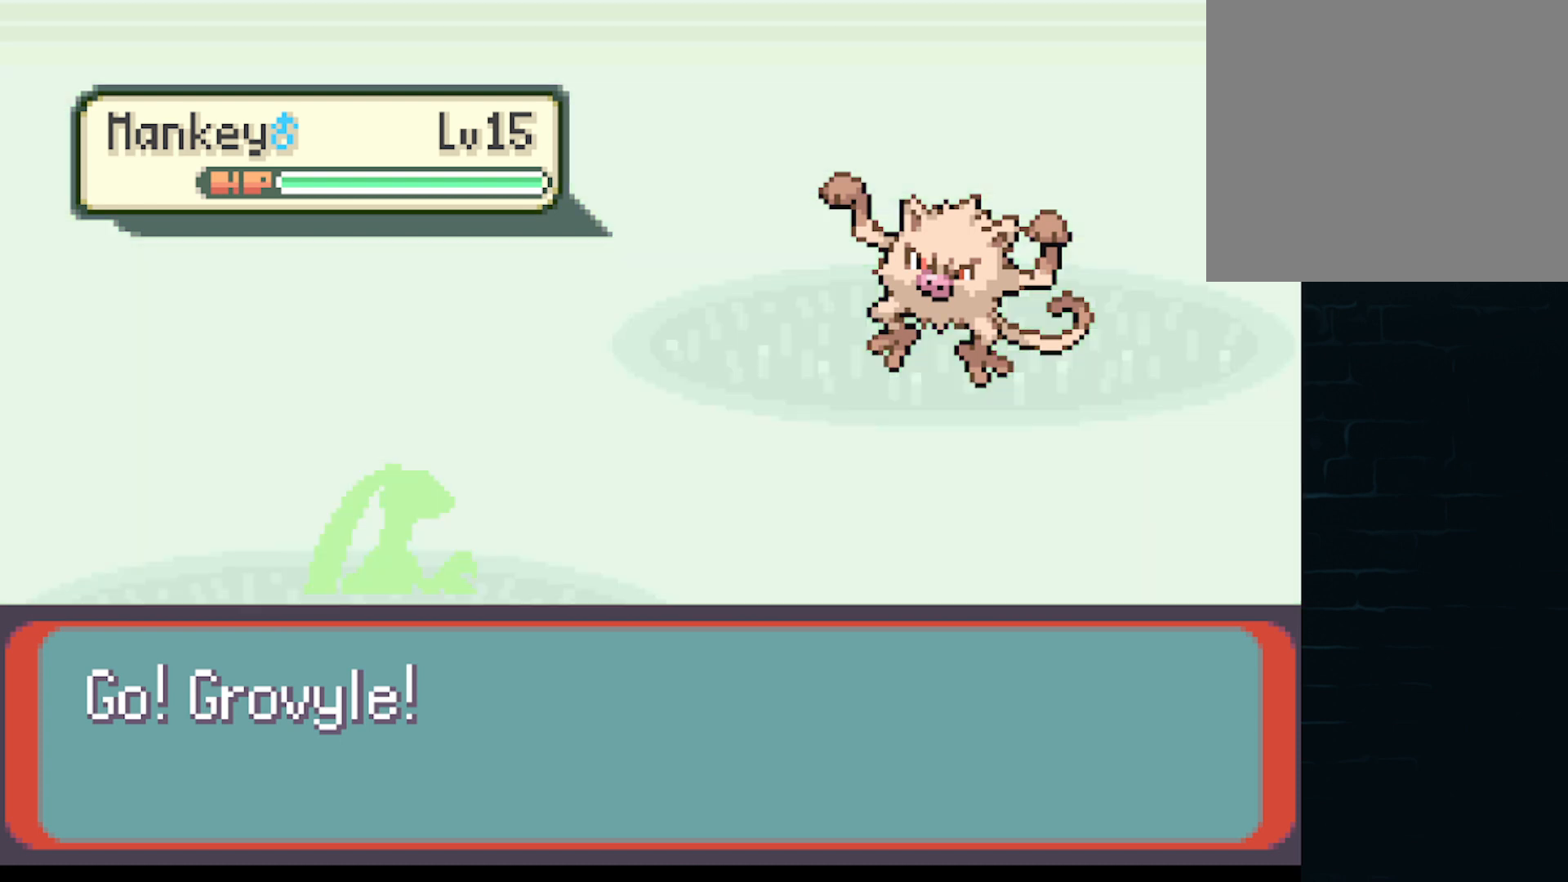
{"buttons": ["A"], "left_stick": "center", "events": [[41, "A", "down"], [125, "A", "up"], [375, "A", "down"], [459, "A", "up"], [500, "A", "down"]]}
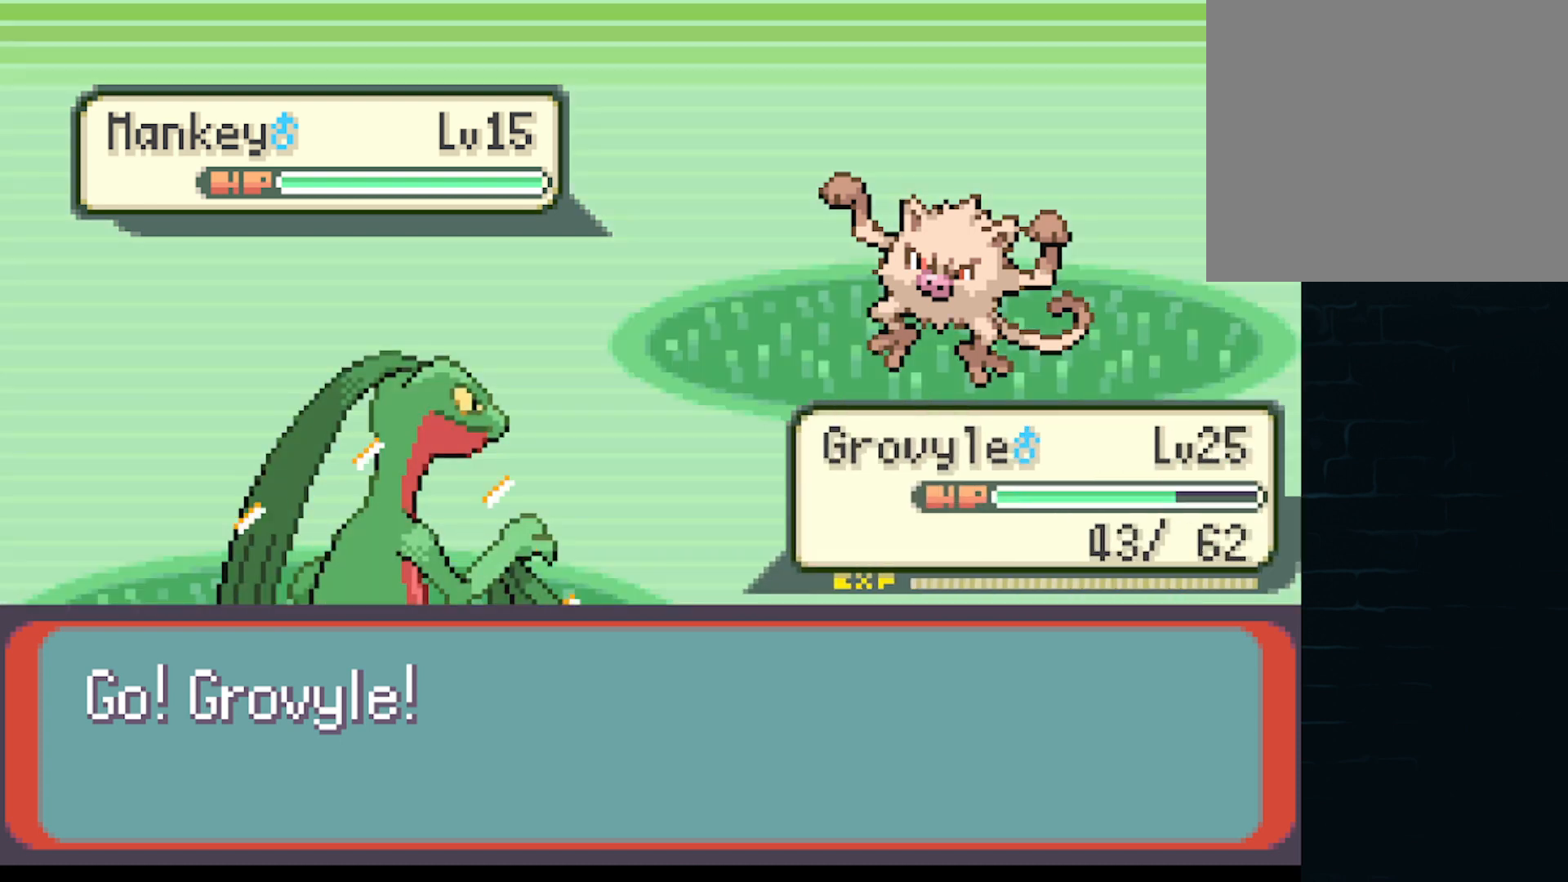
{"buttons": [], "left_stick": "center", "events": [[84, "A", "up"]]}
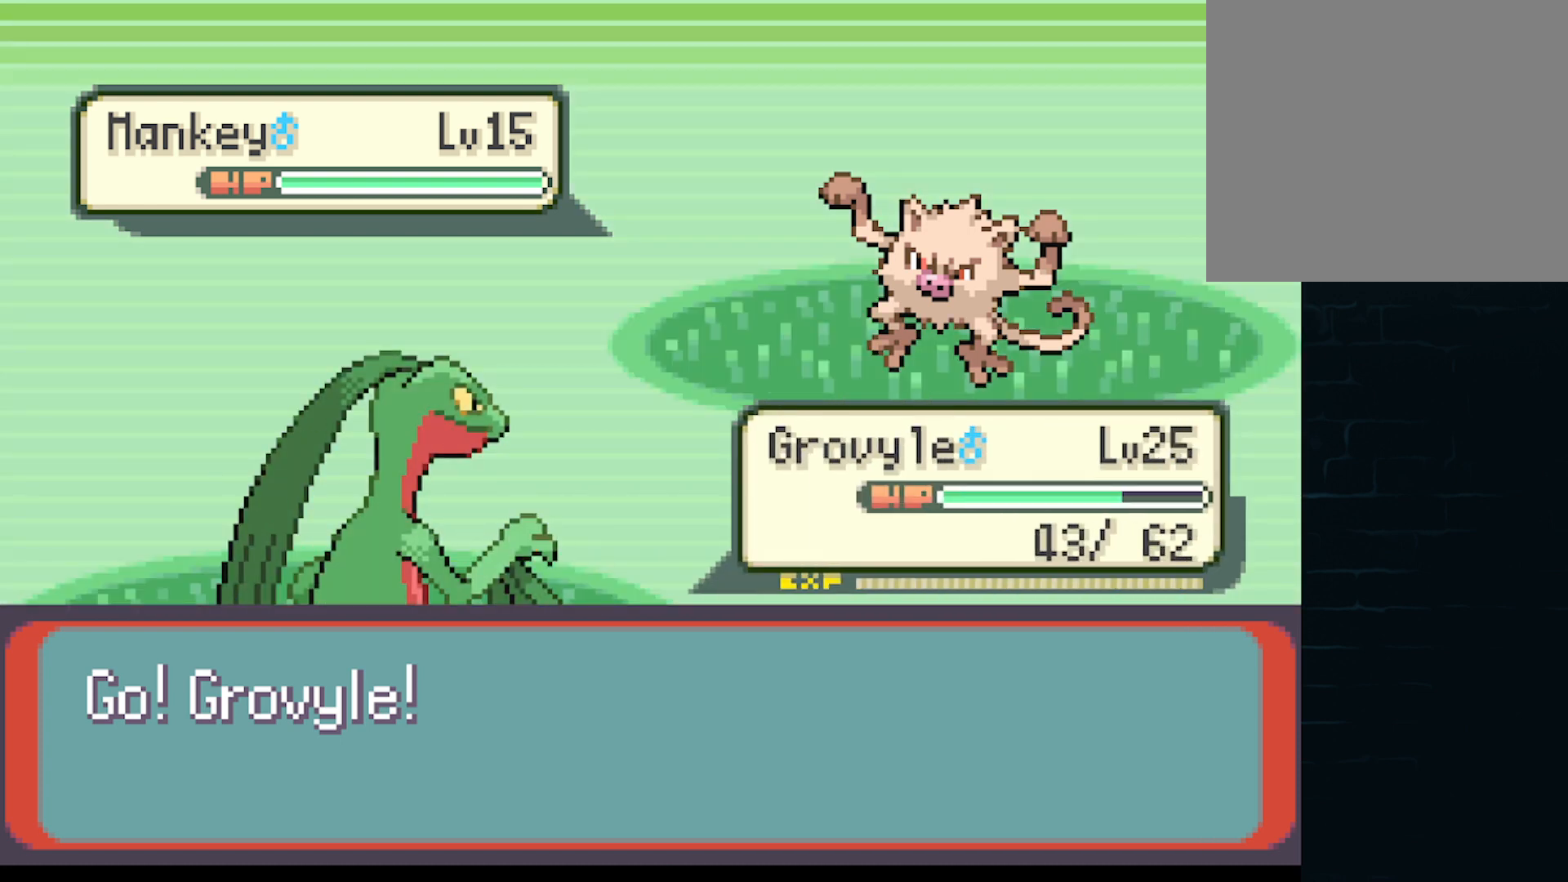
{"buttons": [], "left_stick": "center", "events": [[375, "B", "down"], [500, "B", "up"]]}
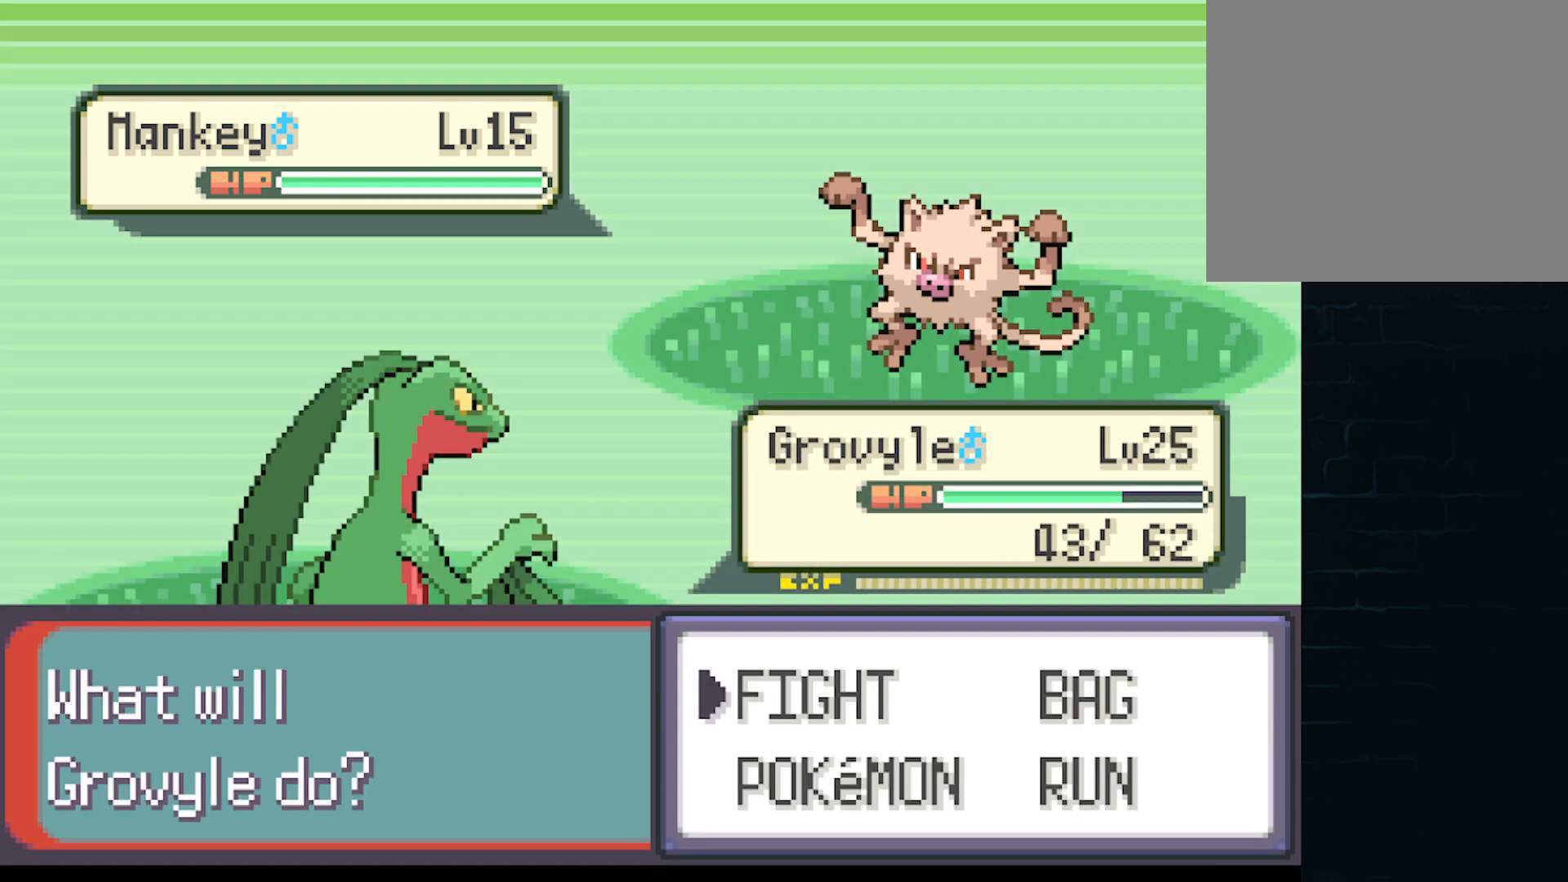
{"buttons": ["B"], "left_stick": "center", "events": [[334, "DPAD_DOWN", "down"], [459, "DPAD_DOWN", "up"], [501, "B", "down"]]}
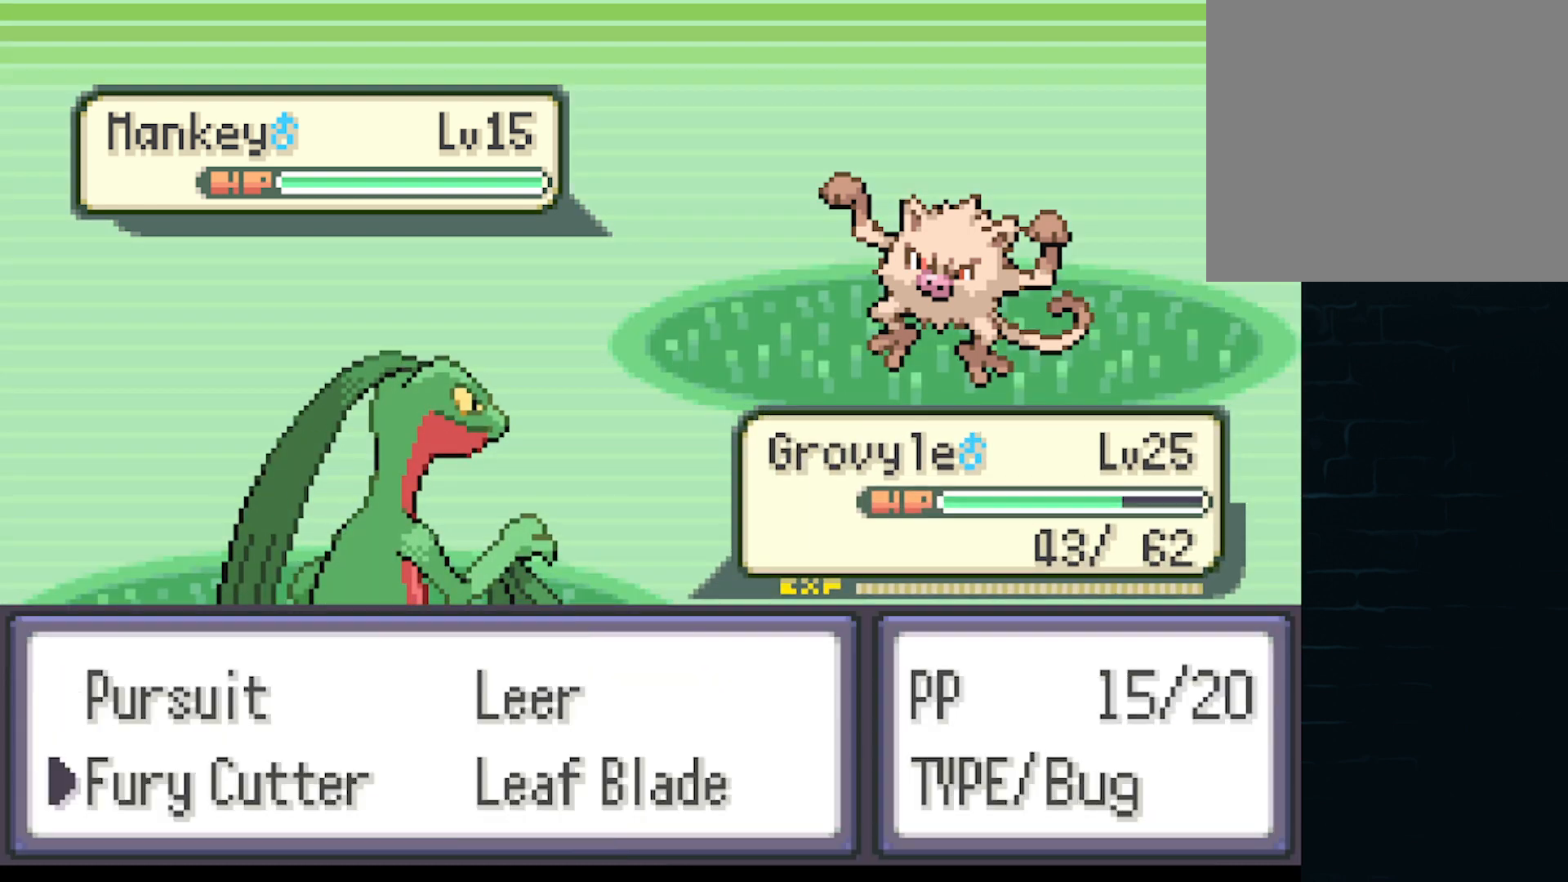
{"buttons": [], "left_stick": "center", "events": [[167, "B", "up"], [333, "B", "down"], [500, "B", "up"]]}
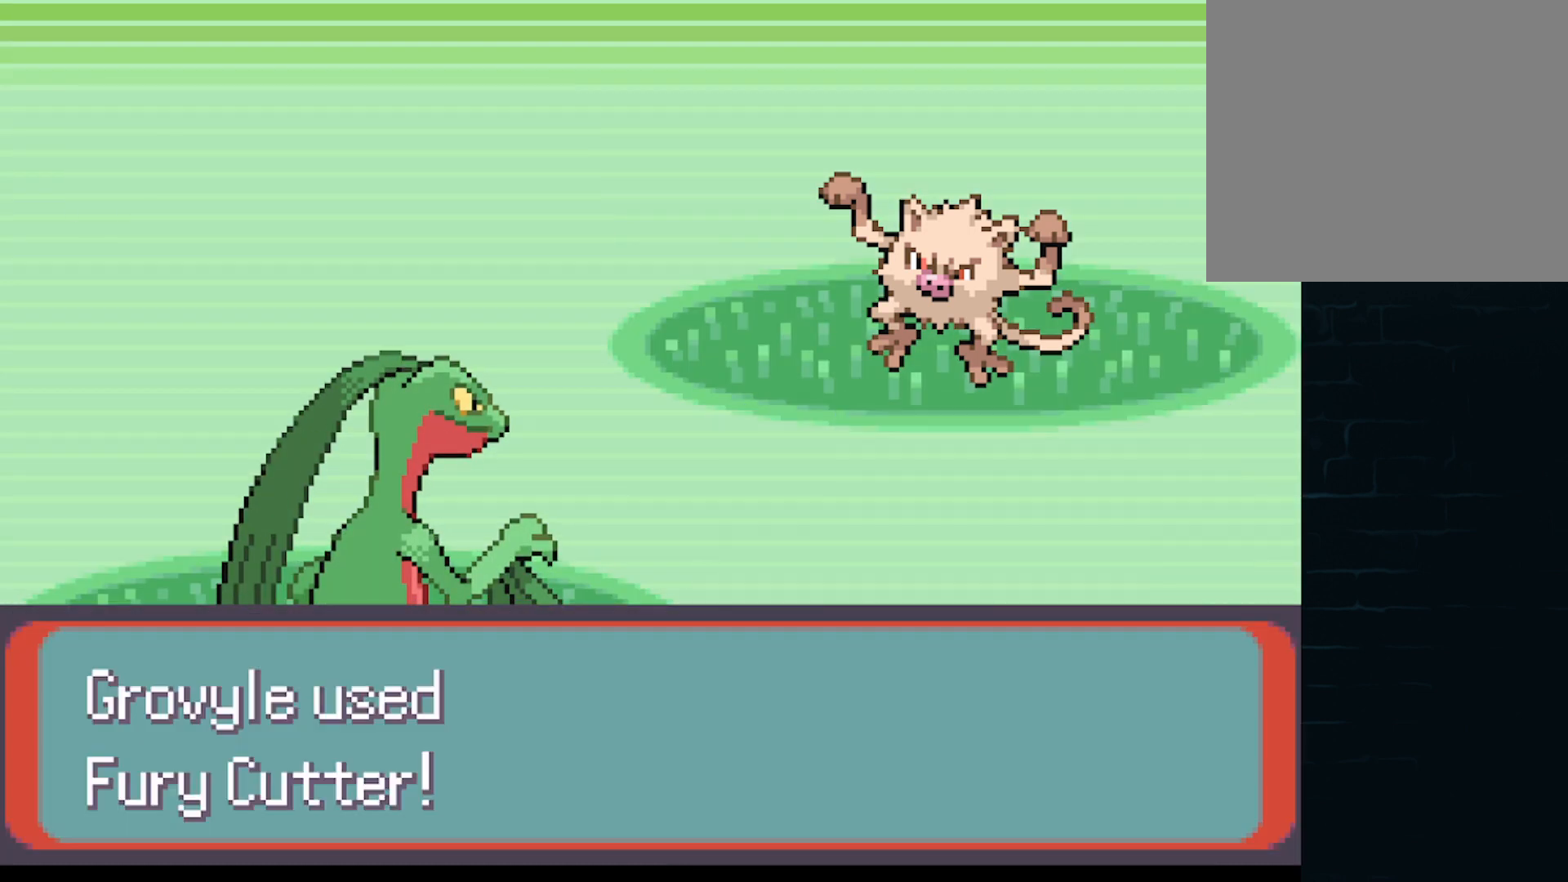
{"buttons": ["B"], "left_stick": "center", "events": [[125, "B", "down"], [251, "B", "up"], [417, "B", "down"]]}
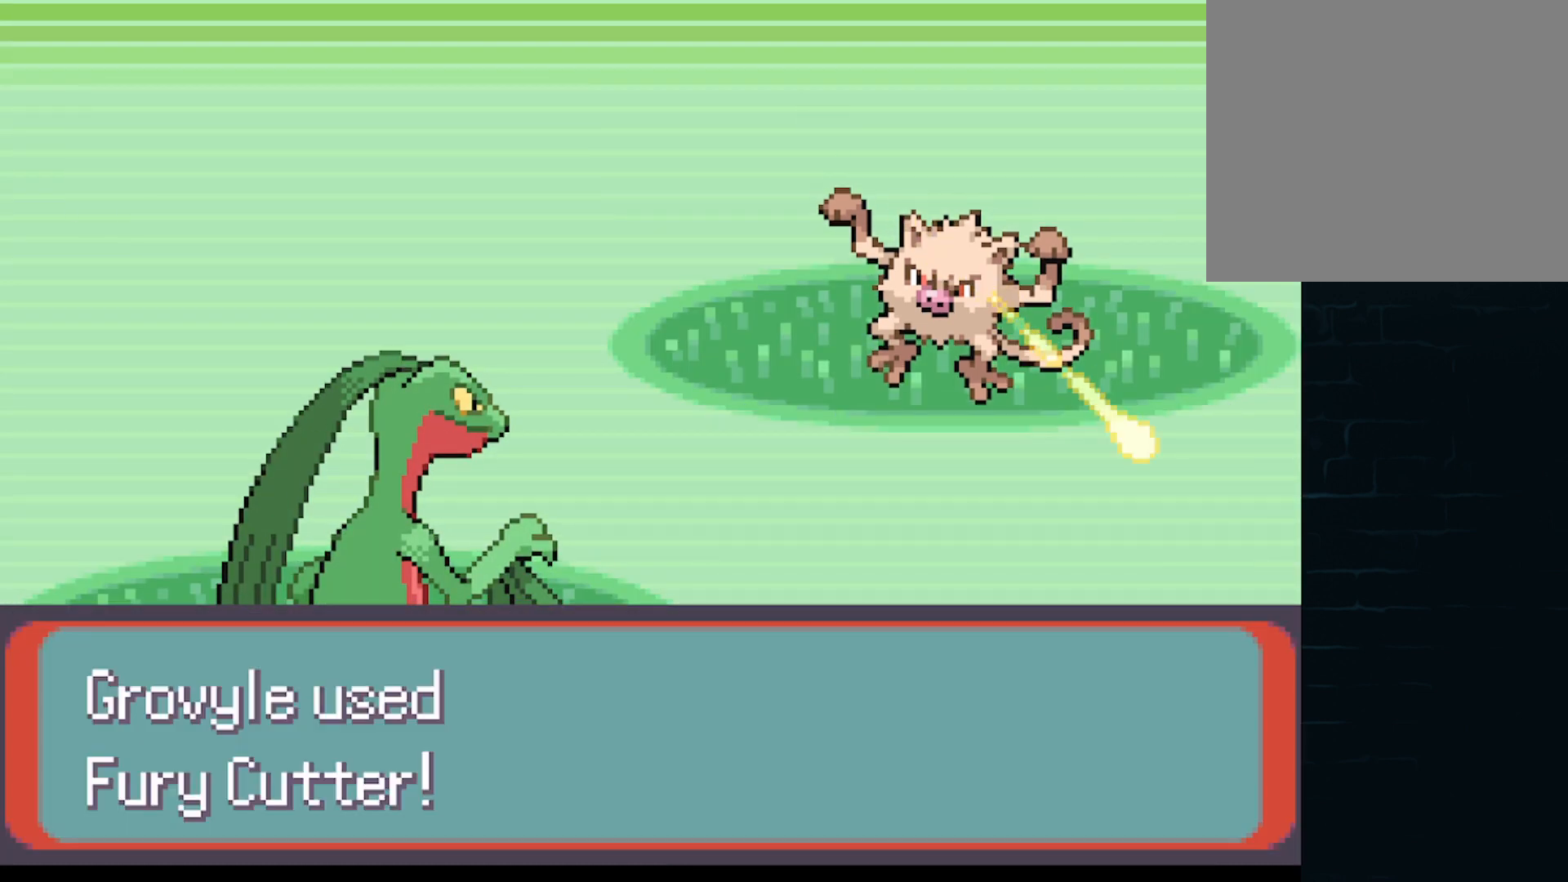
{"buttons": [], "left_stick": "center", "events": [[83, "B", "up"], [250, "B", "down"], [375, "B", "up"]]}
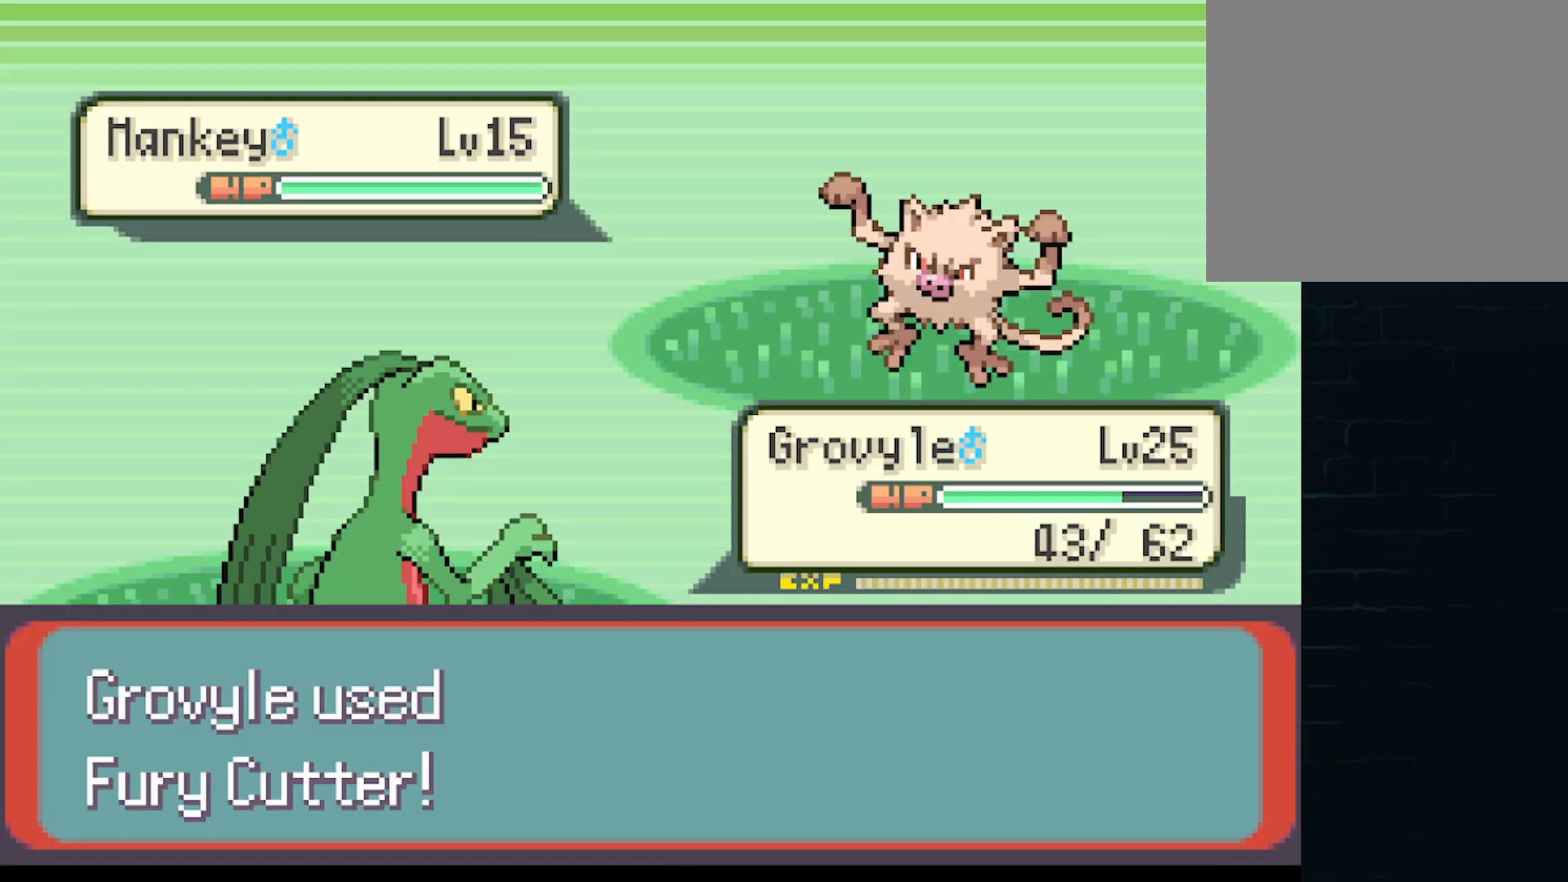
{"buttons": [], "left_stick": "center", "events": [[250, "B", "down"], [334, "B", "up"]]}
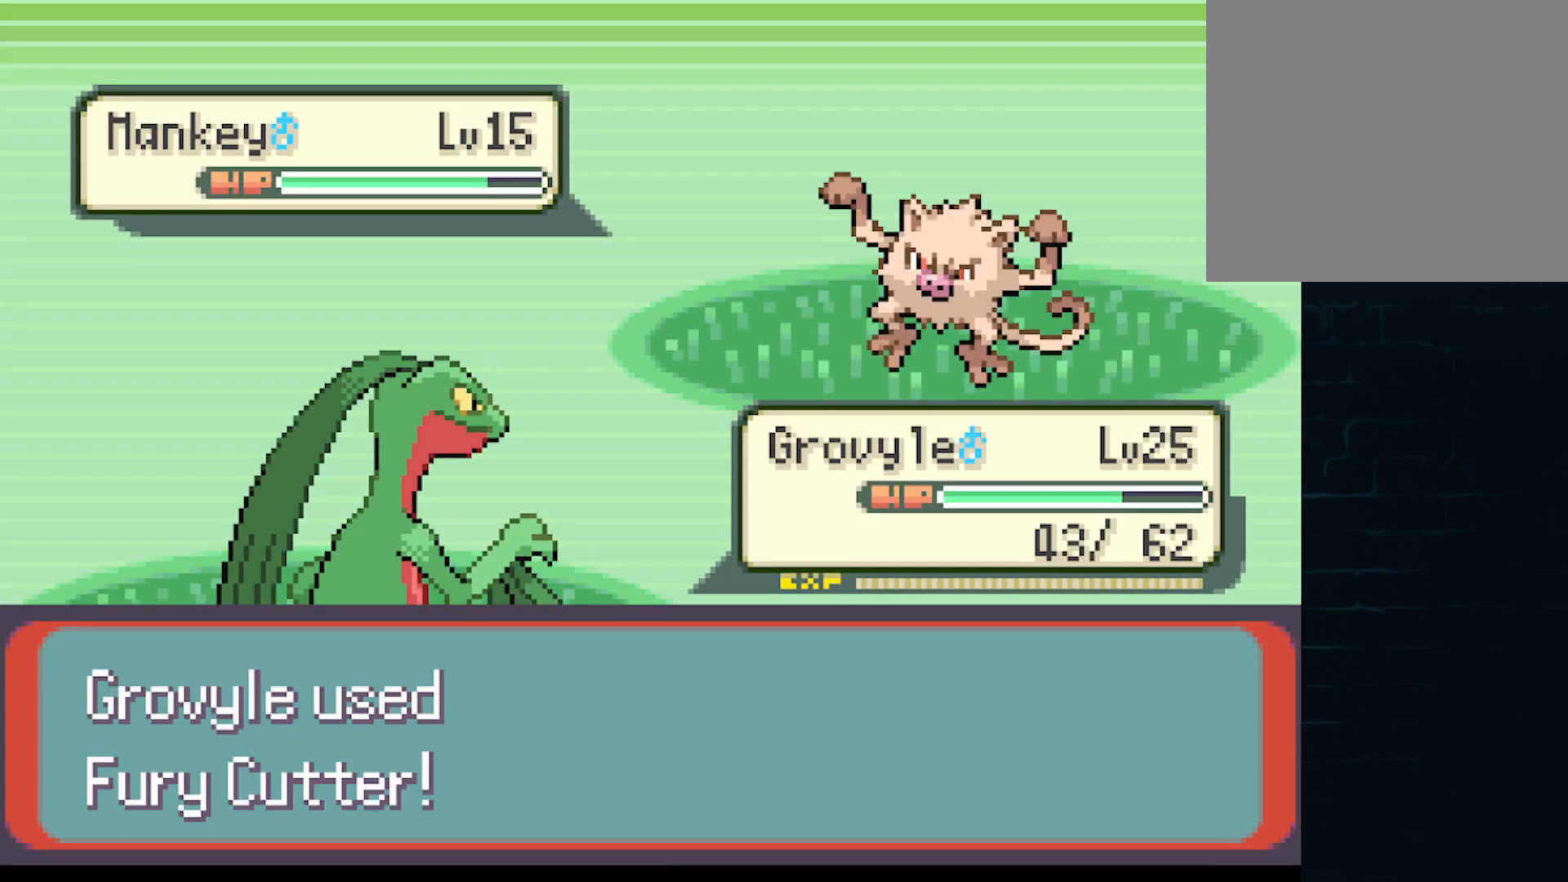
{"buttons": [], "left_stick": "center", "events": [[41, "B", "down"], [167, "B", "up"], [375, "B", "down"], [500, "B", "up"]]}
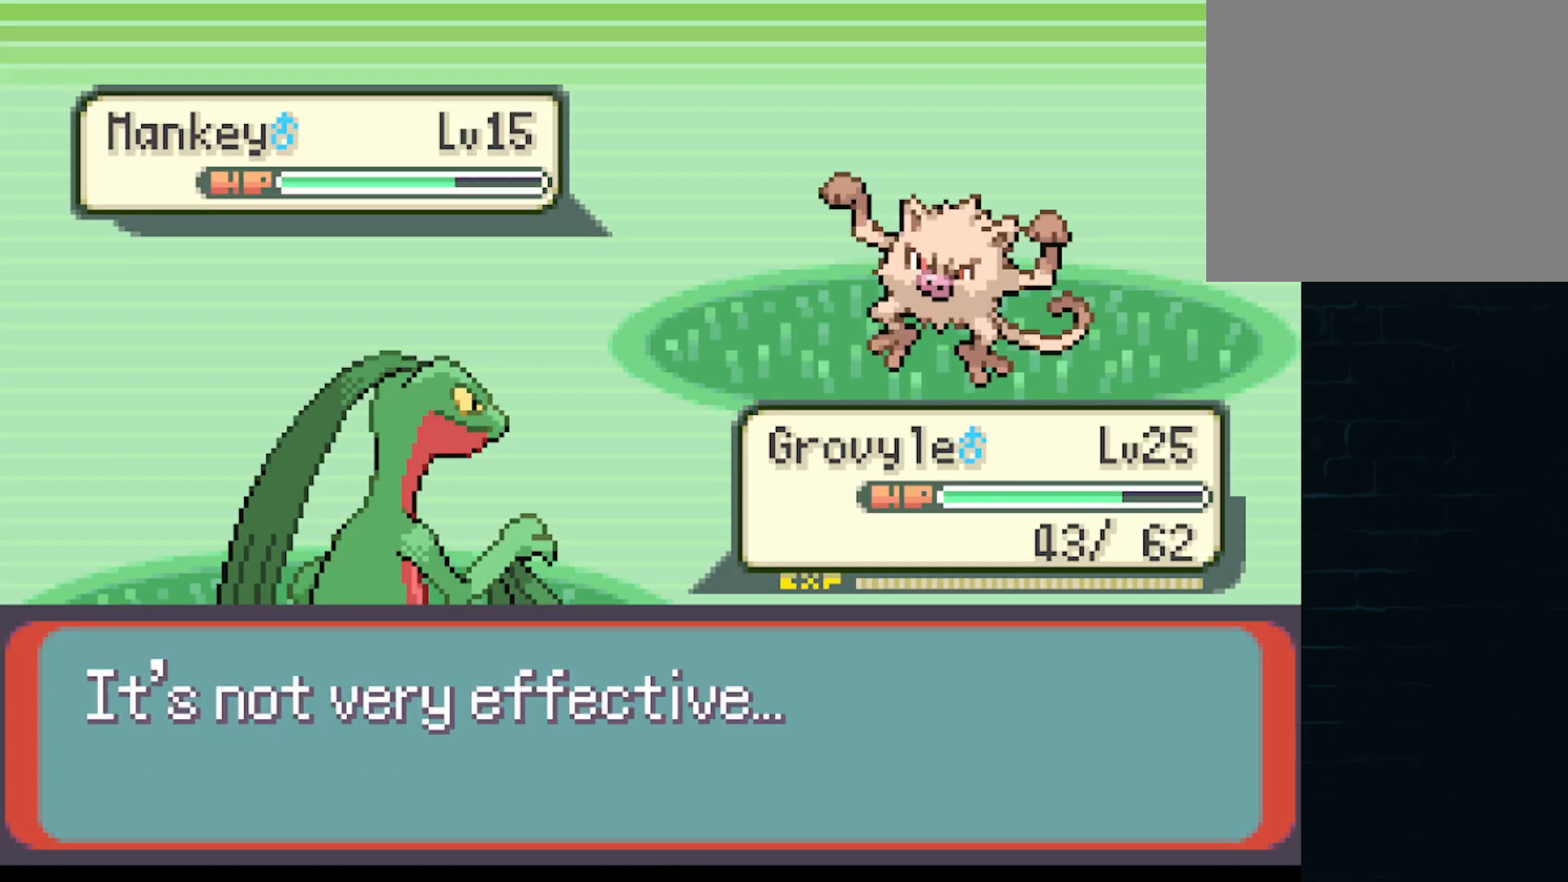
{"buttons": [], "left_stick": "center", "events": []}
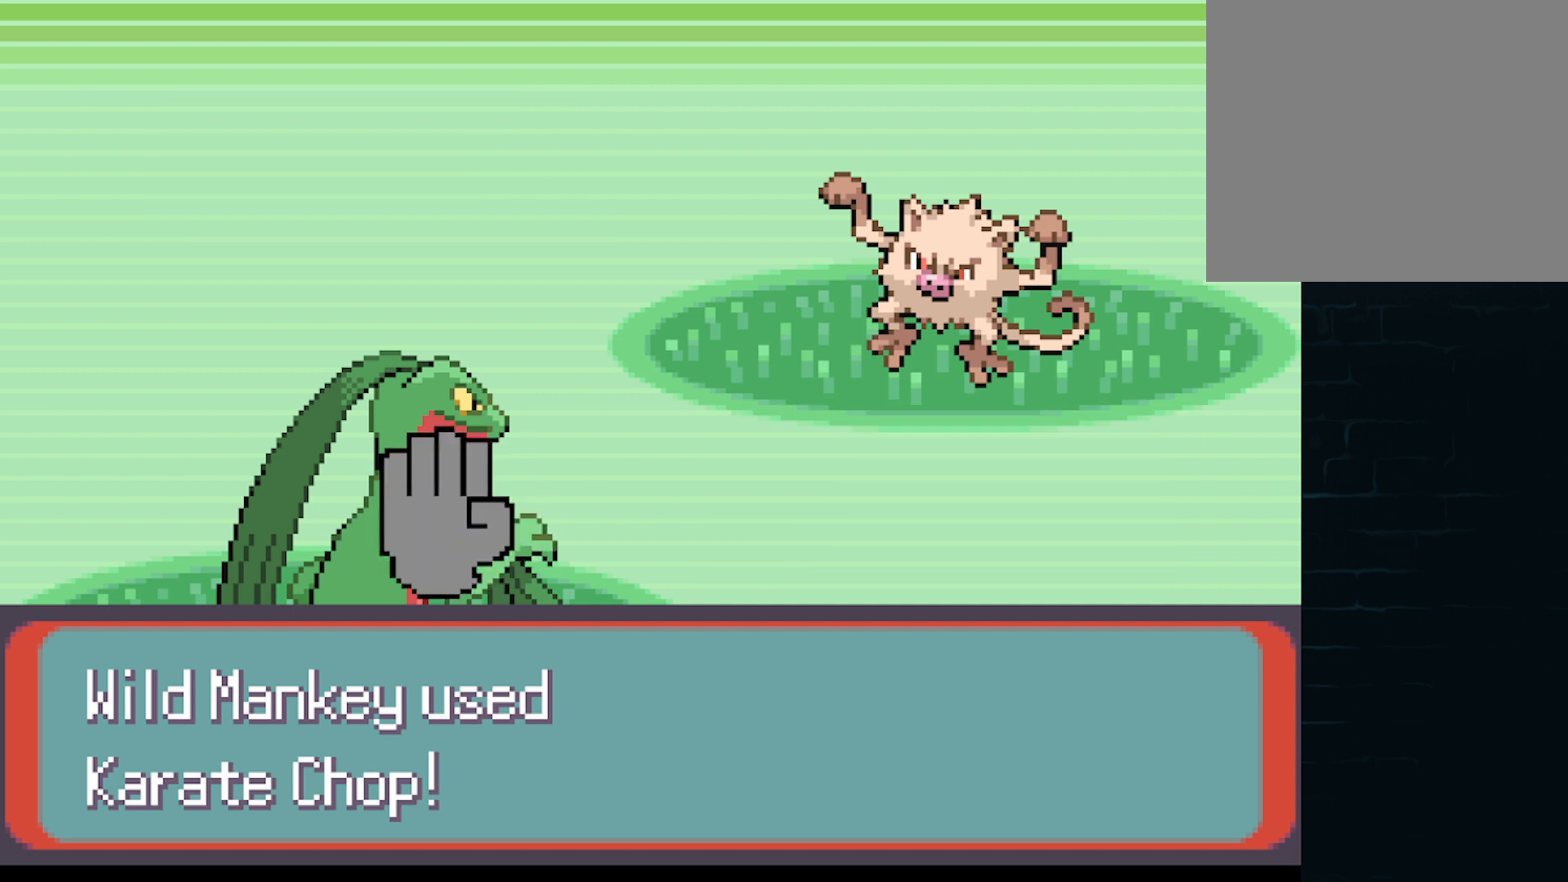
{"buttons": [], "left_stick": "center", "events": []}